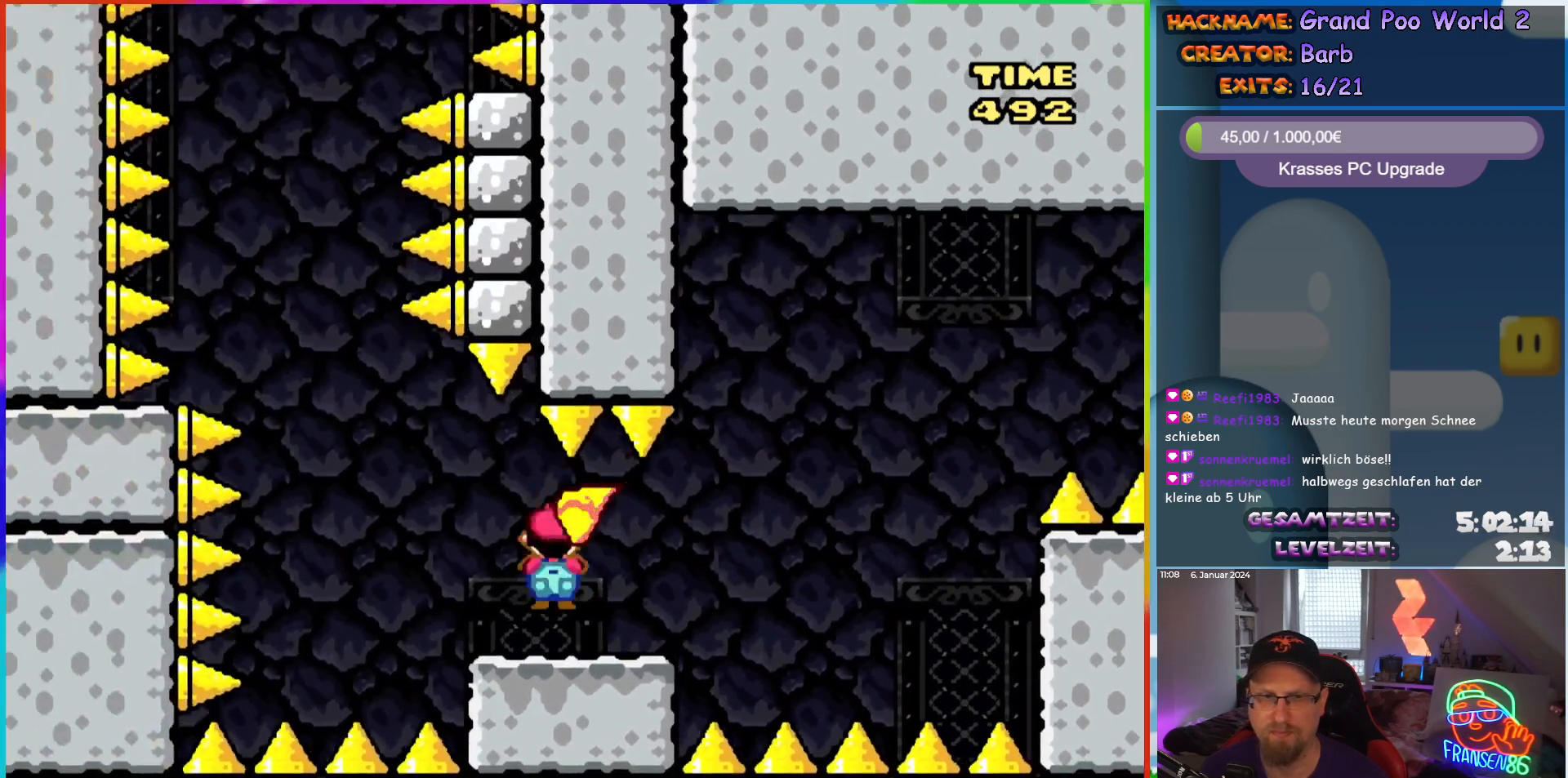
Gameplay with a controller (Nintendo layout); each line is a JSON object with the inputs held at the frame after it. "events" lists button and stick changes between this image and that frame as [ms after this image, input, new state], when the widget could be followed in between. Not read: L1 L3 R3.
{"buttons": ["A", "X"], "events": [[150, "A", "down"], [250, "DPAD_LEFT", "up"], [283, "DPAD_RIGHT", "down"], [467, "DPAD_RIGHT", "up"]]}
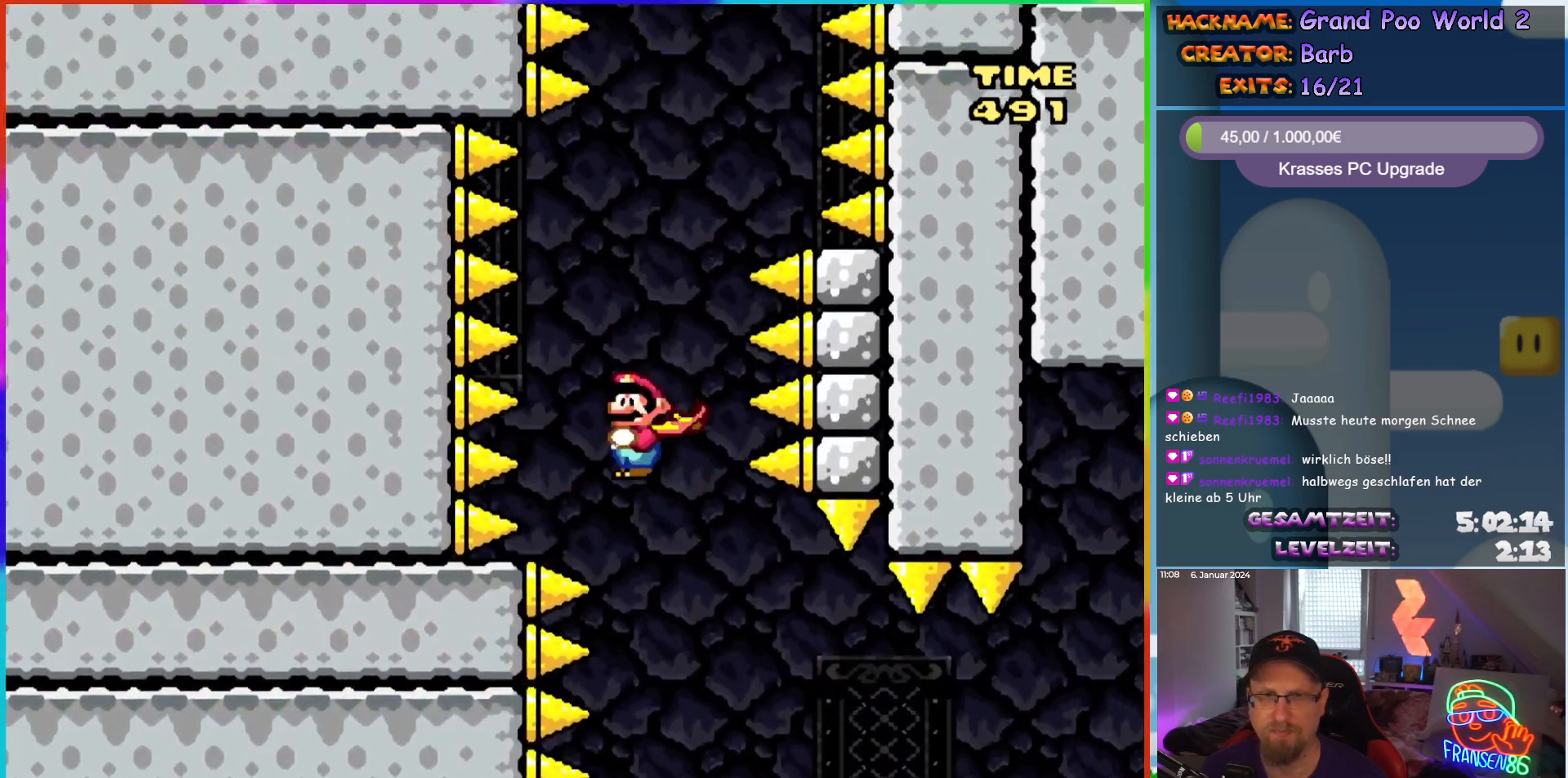
{"buttons": ["A", "X", "DPAD_LEFT"], "events": [[167, "DPAD_RIGHT", "down"], [417, "DPAD_RIGHT", "up"], [483, "DPAD_LEFT", "down"]]}
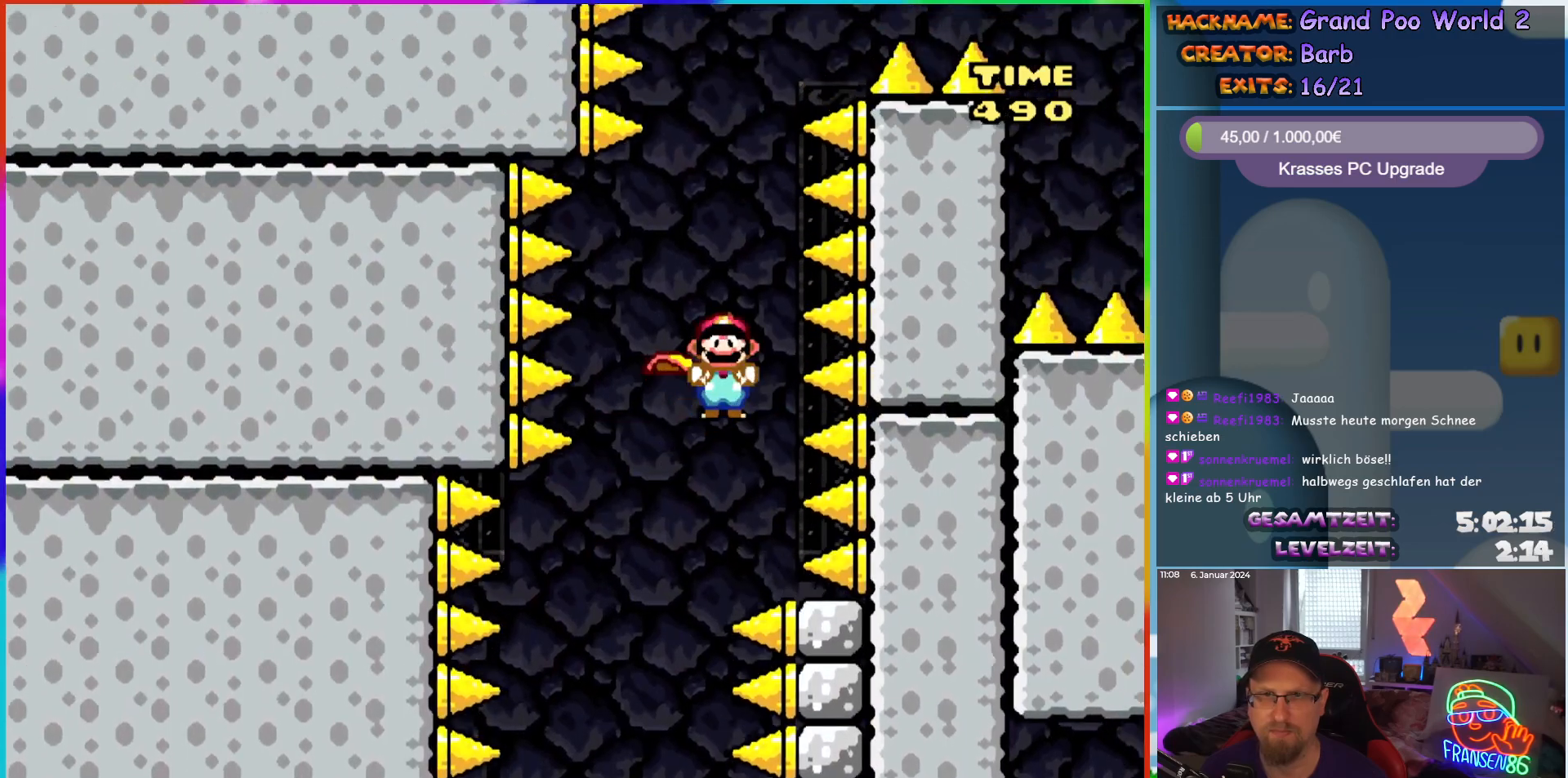
{"buttons": ["A", "X", "DPAD_RIGHT"], "events": [[100, "DPAD_LEFT", "up"], [217, "DPAD_RIGHT", "down"]]}
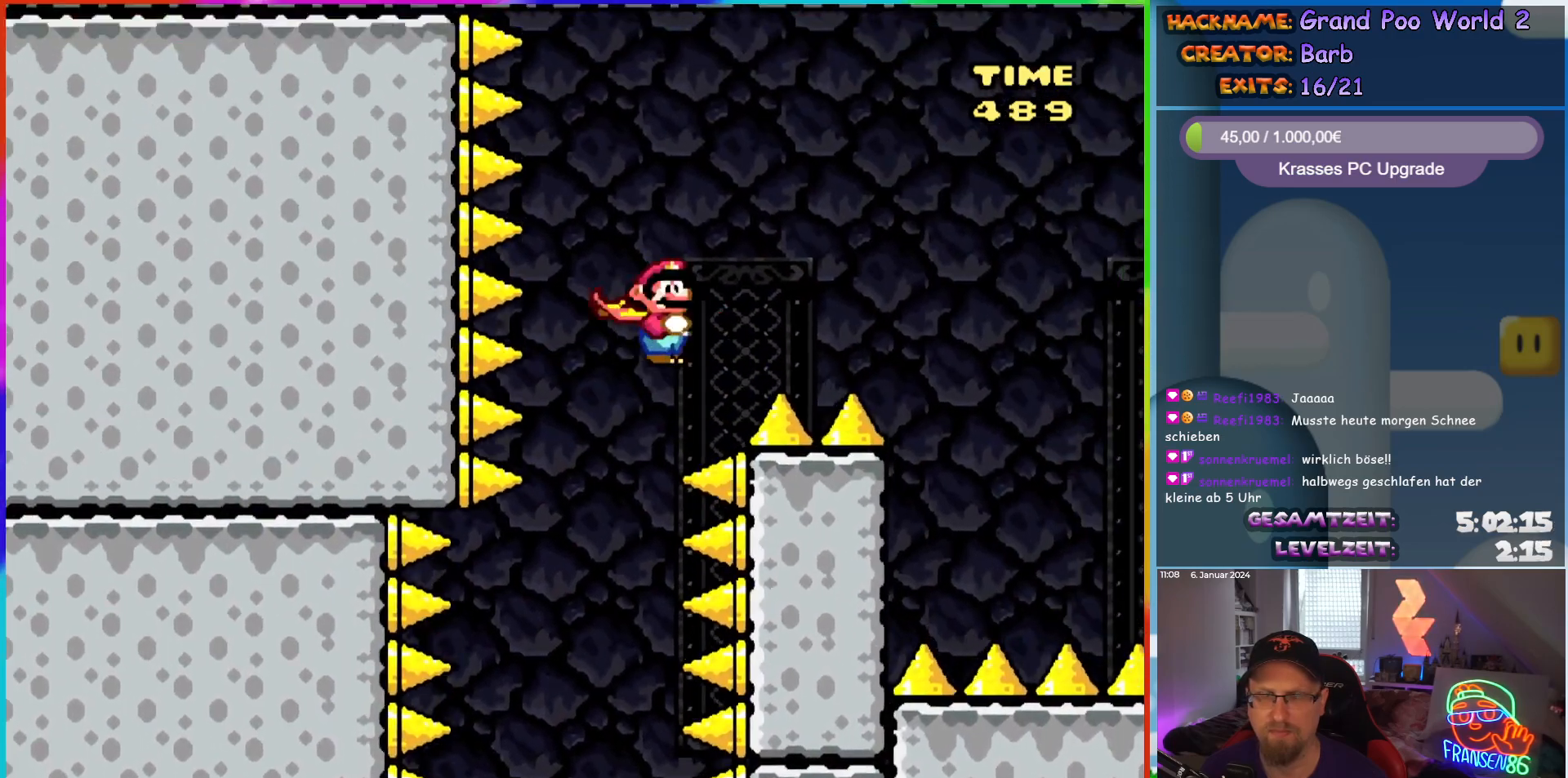
{"buttons": ["A", "X", "DPAD_RIGHT"], "events": []}
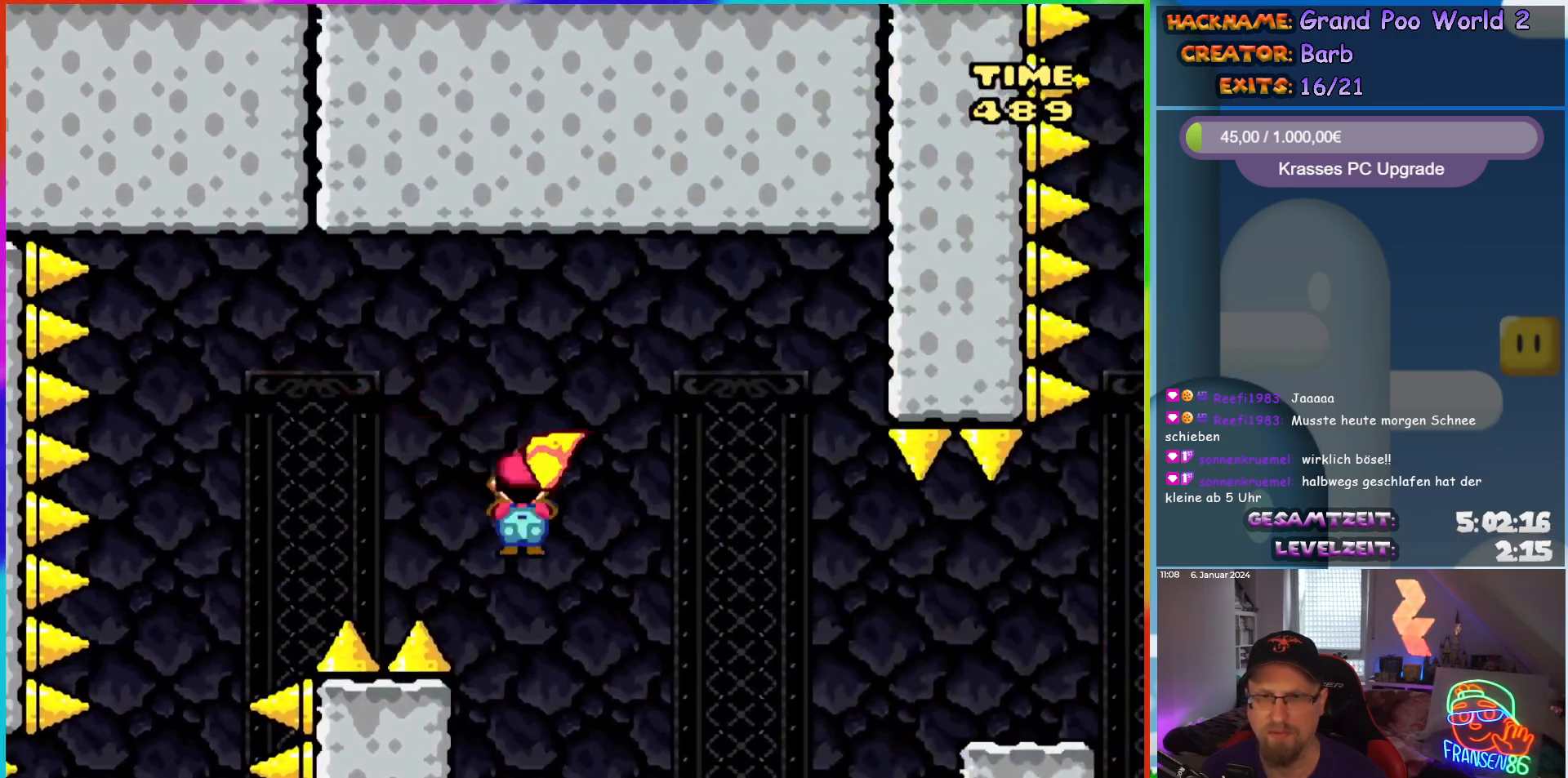
{"buttons": ["X", "DPAD_RIGHT"], "events": [[483, "A", "up"]]}
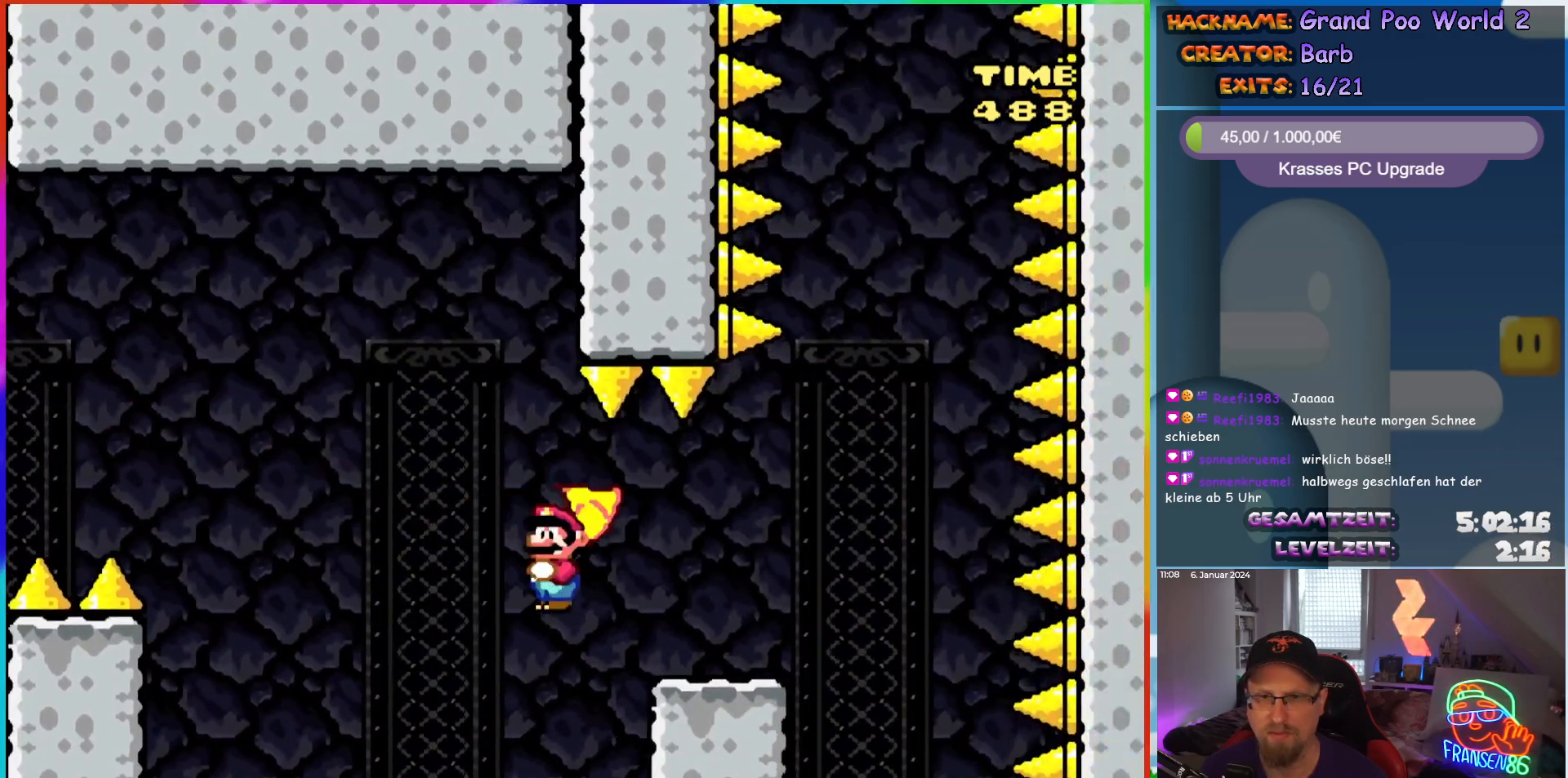
{"buttons": ["B", "Y", "DPAD_LEFT"], "events": [[67, "X", "up"], [67, "Y", "down"], [283, "B", "down"], [317, "DPAD_RIGHT", "up"], [367, "DPAD_LEFT", "down"]]}
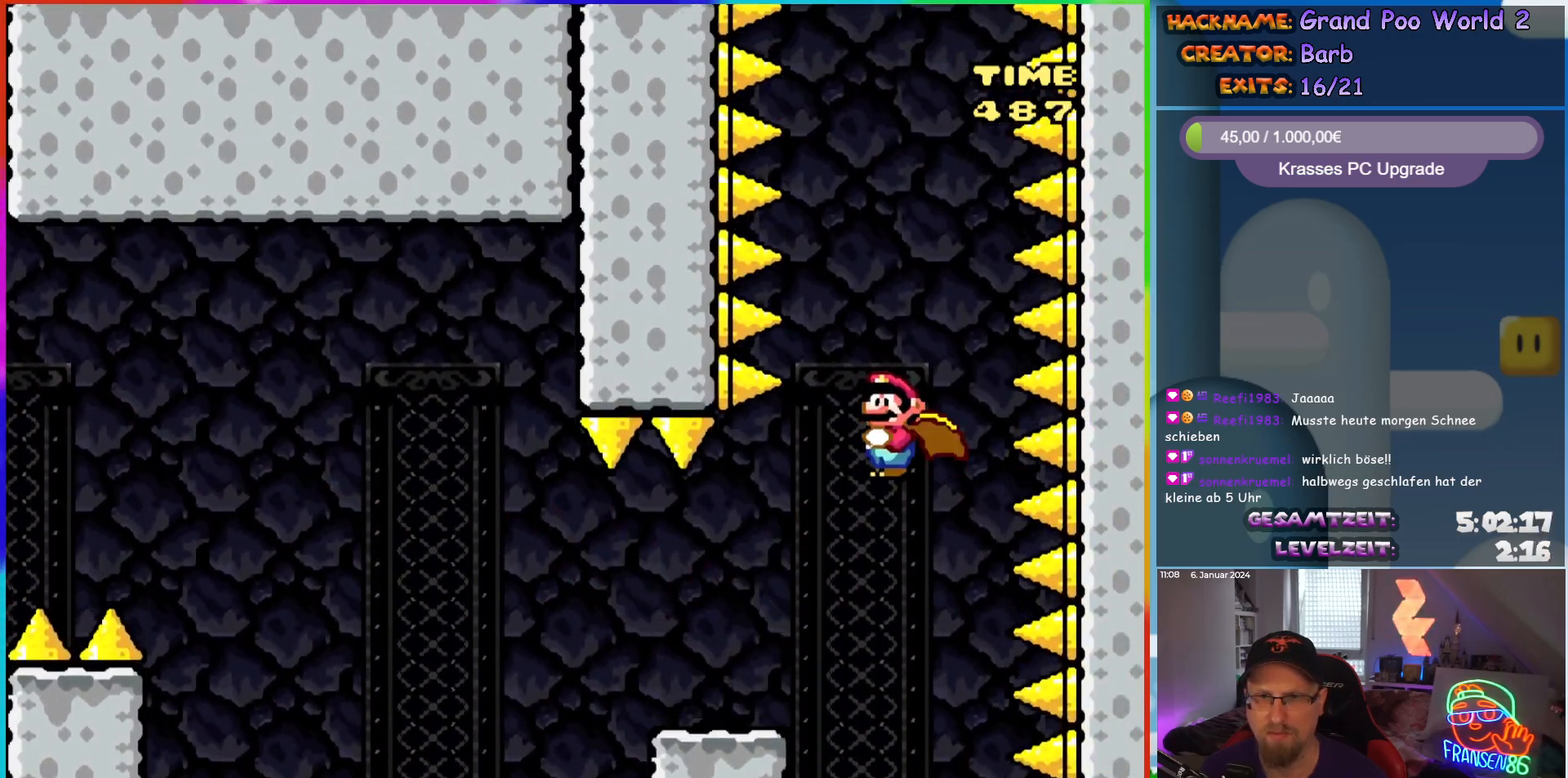
{"buttons": ["B", "Y"], "events": [[17, "DPAD_LEFT", "up"], [300, "DPAD_LEFT", "down"], [400, "DPAD_LEFT", "up"]]}
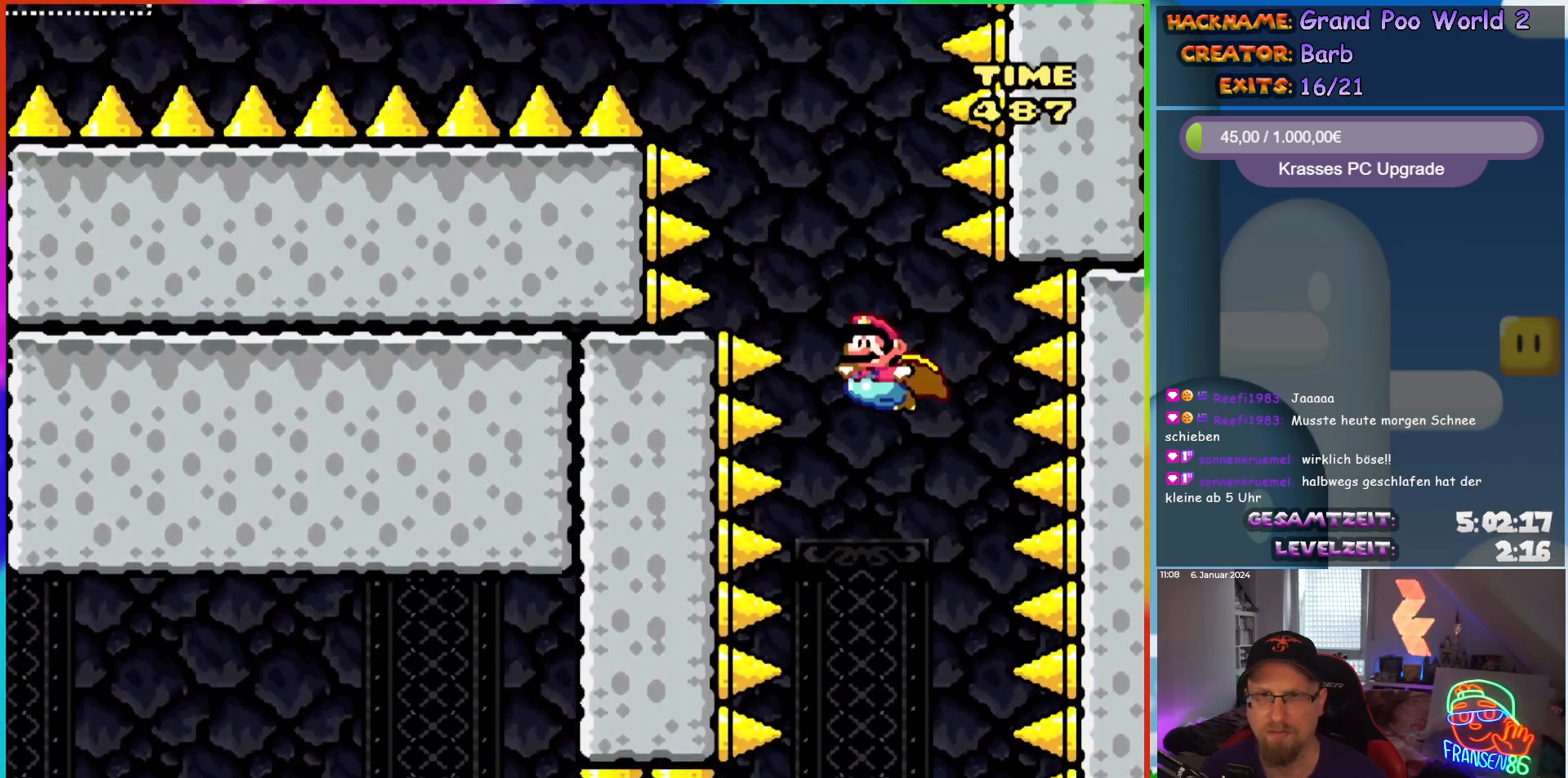
{"buttons": ["B", "Y"], "events": [[17, "DPAD_LEFT", "down"], [83, "DPAD_LEFT", "up"]]}
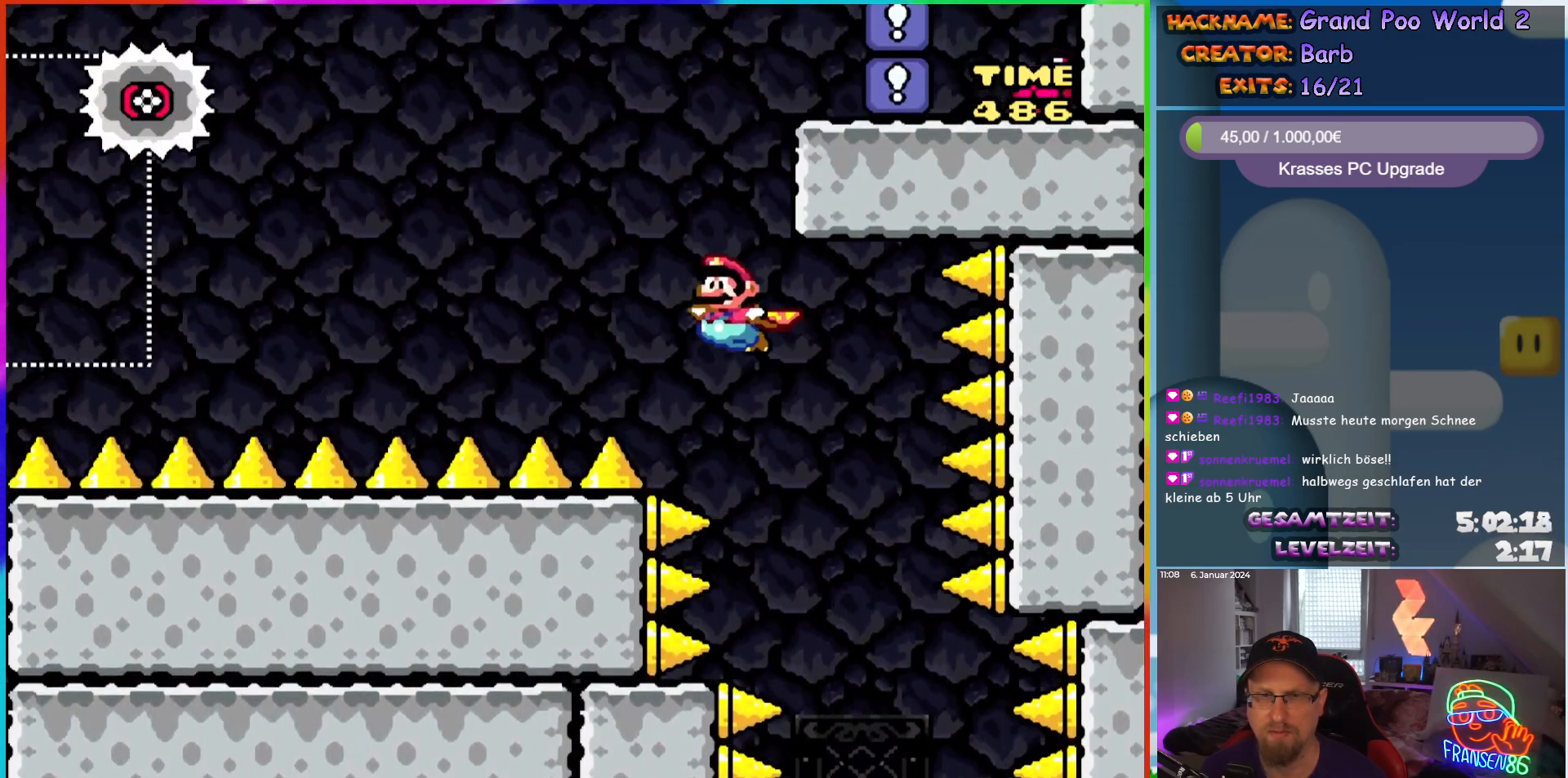
{"buttons": ["Y"], "events": [[233, "B", "up"]]}
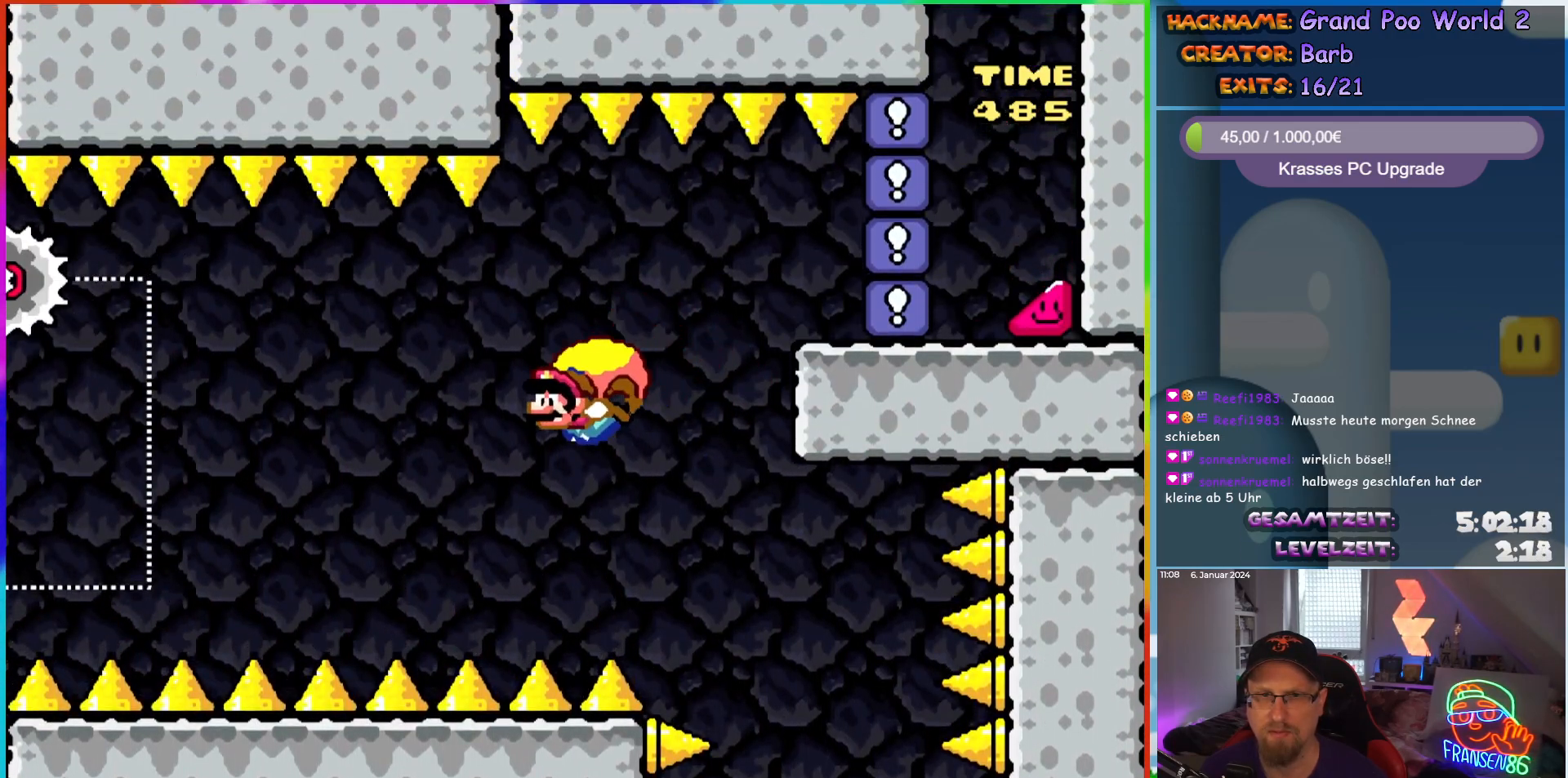
{"buttons": ["Y", "DPAD_RIGHT"]}
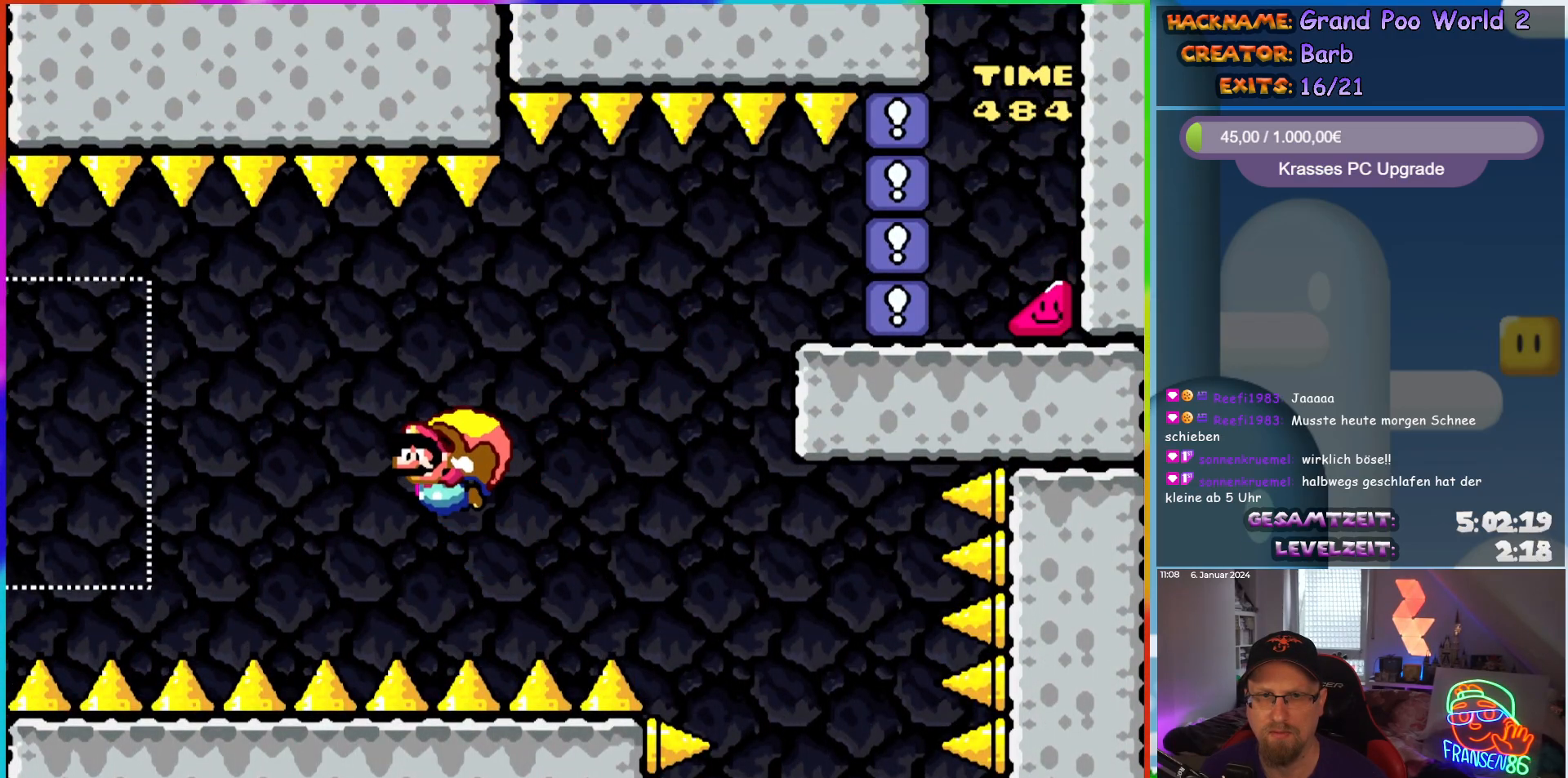
{"buttons": ["Y"], "events": [[67, "B", "down"], [183, "B", "up"], [233, "DPAD_RIGHT", "up"]]}
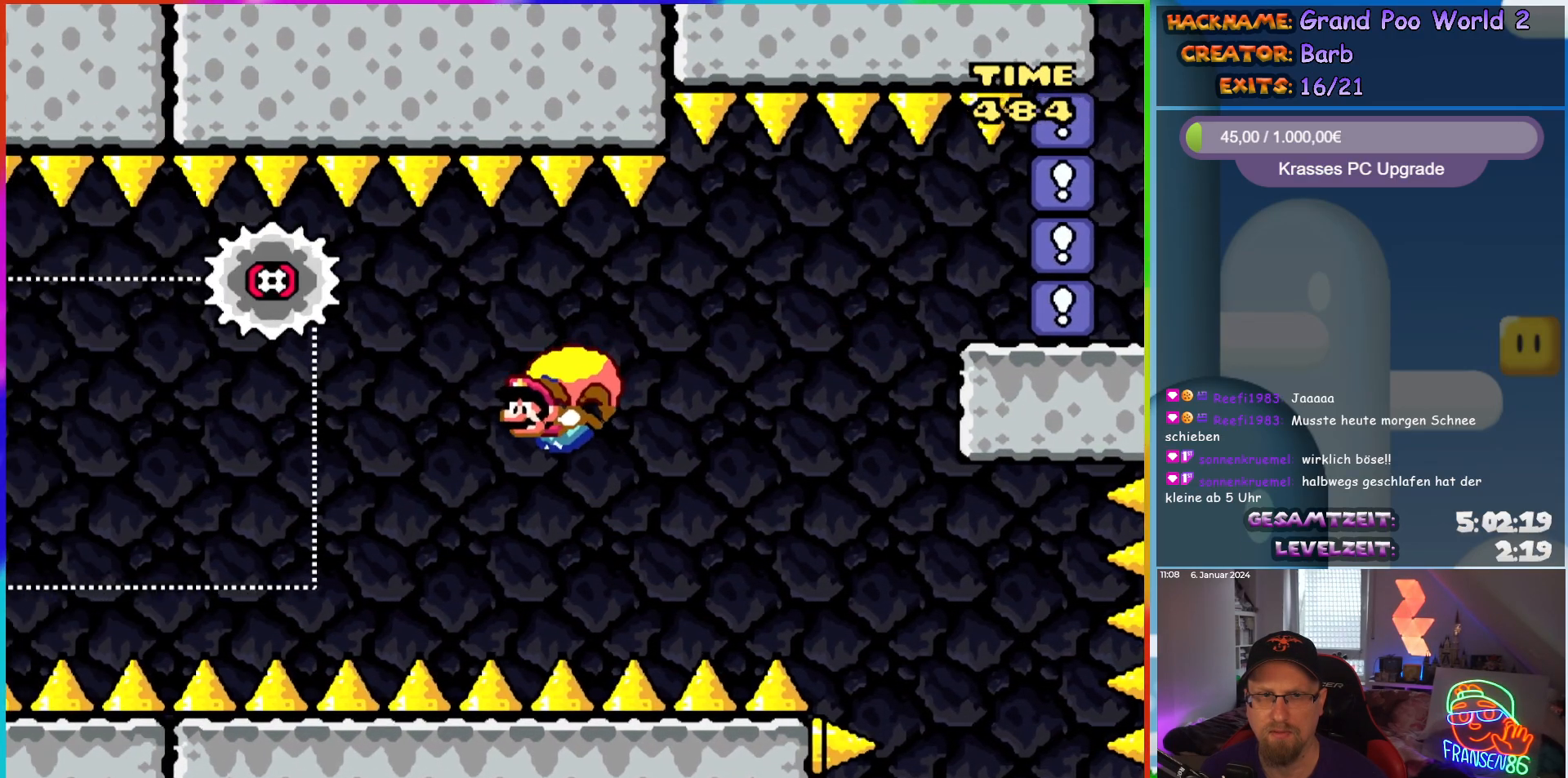
{"buttons": ["Y", "DPAD_RIGHT"], "events": [[167, "DPAD_RIGHT", "down"]]}
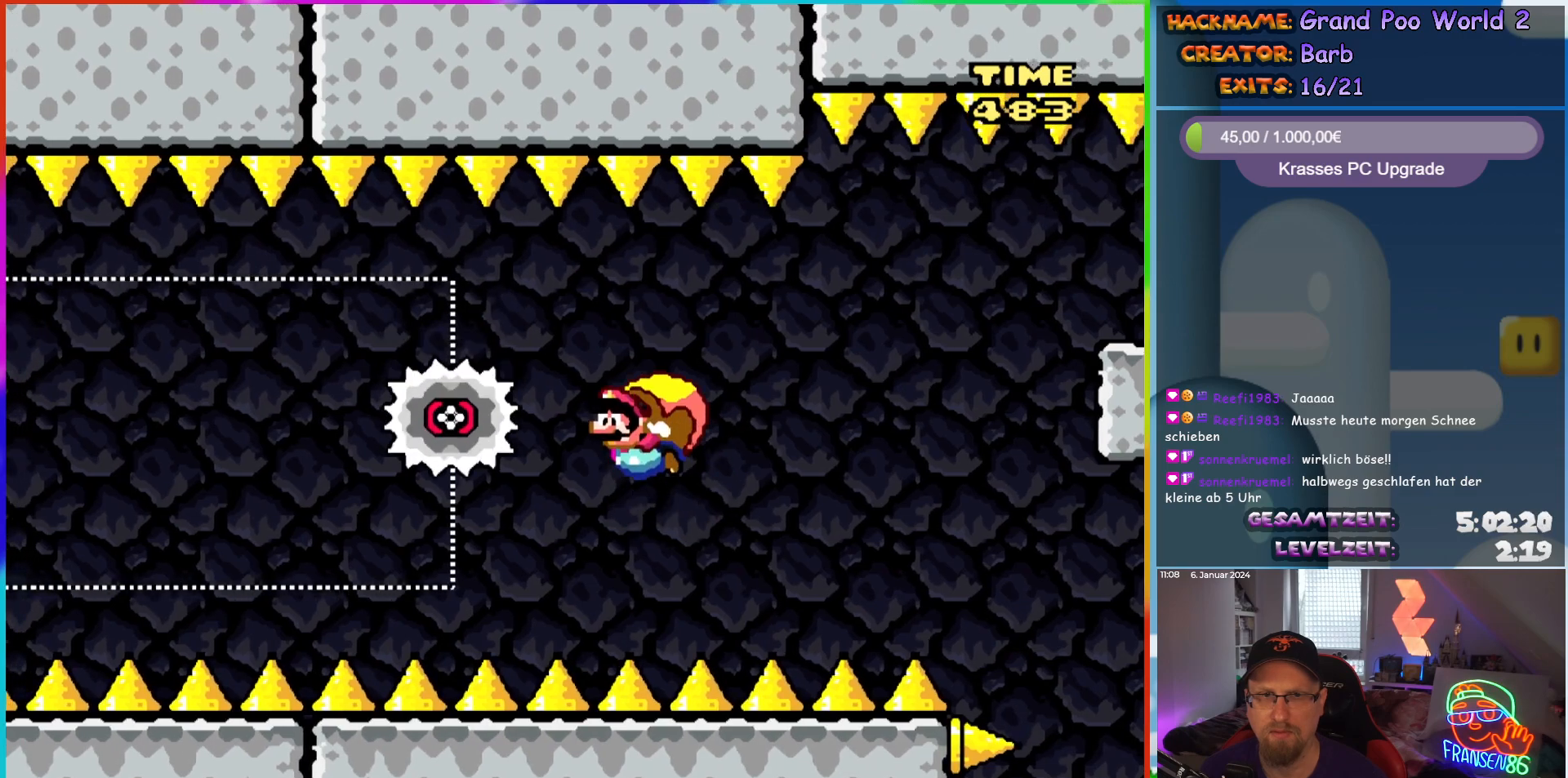
{"buttons": ["Y"], "events": [[233, "DPAD_RIGHT", "up"]]}
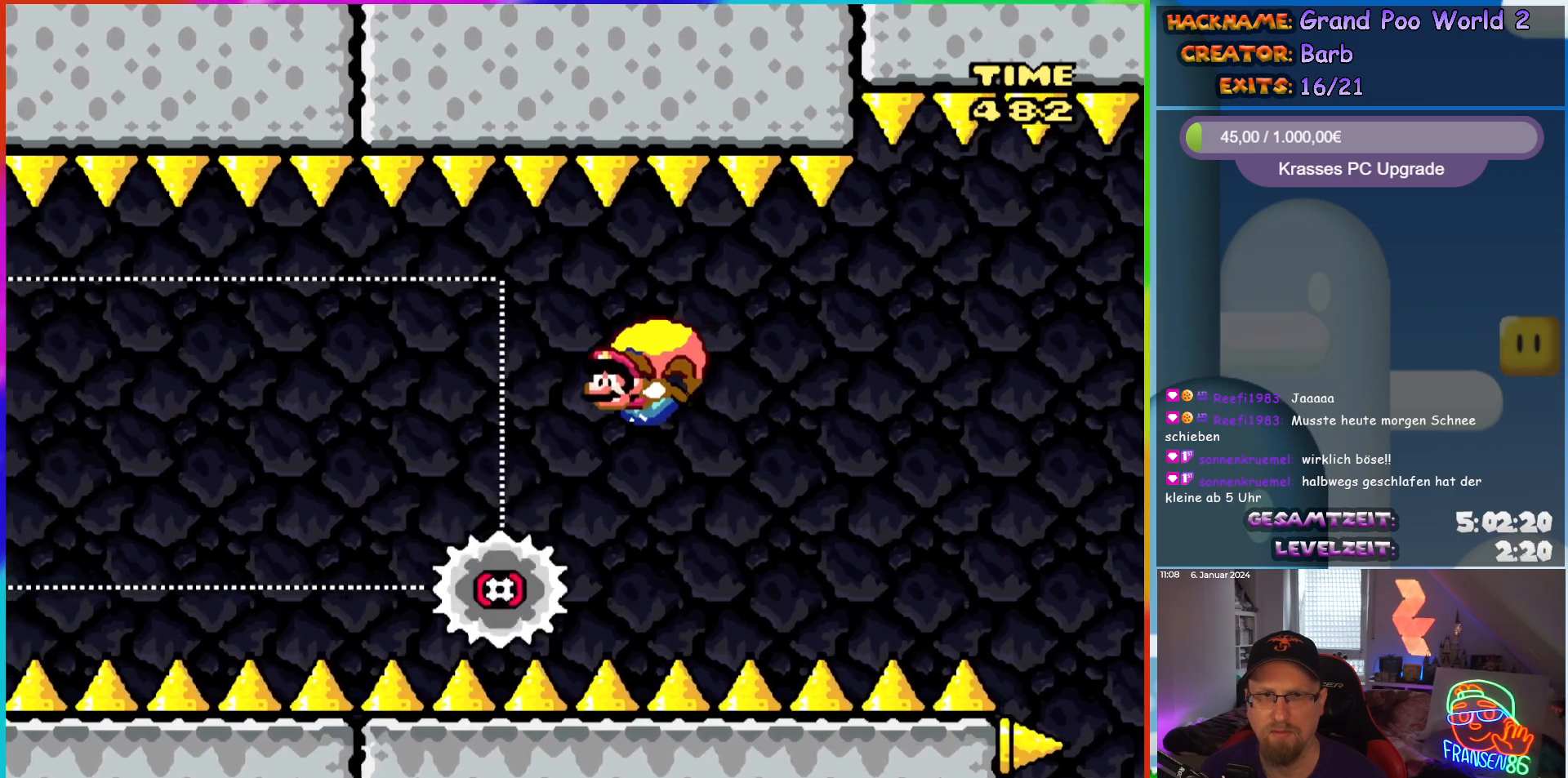
{"buttons": ["Y"], "events": [[167, "DPAD_RIGHT", "down"], [333, "DPAD_RIGHT", "up"]]}
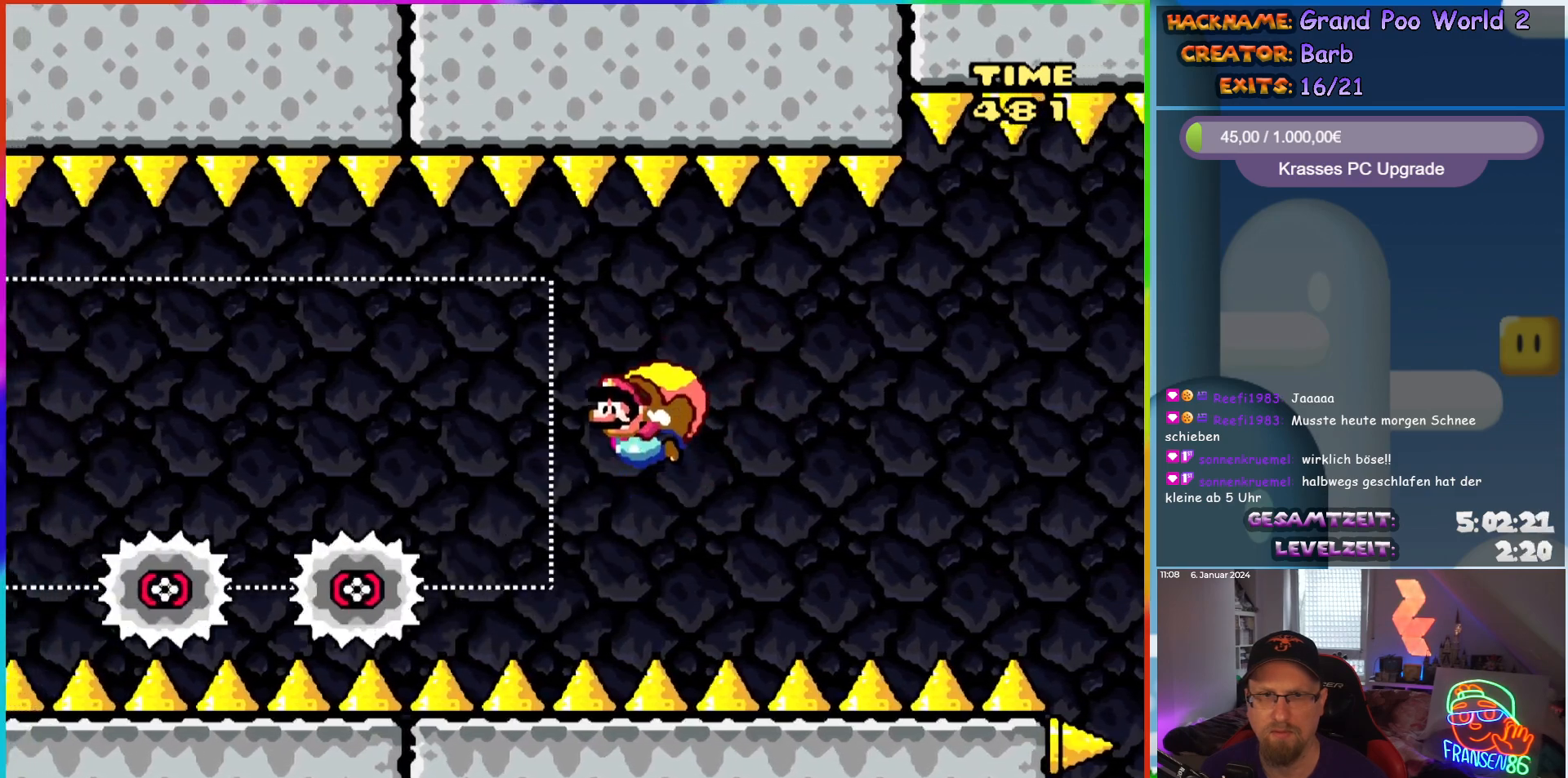
{"buttons": ["Y"], "events": [[67, "DPAD_LEFT", "down"], [133, "DPAD_LEFT", "up"]]}
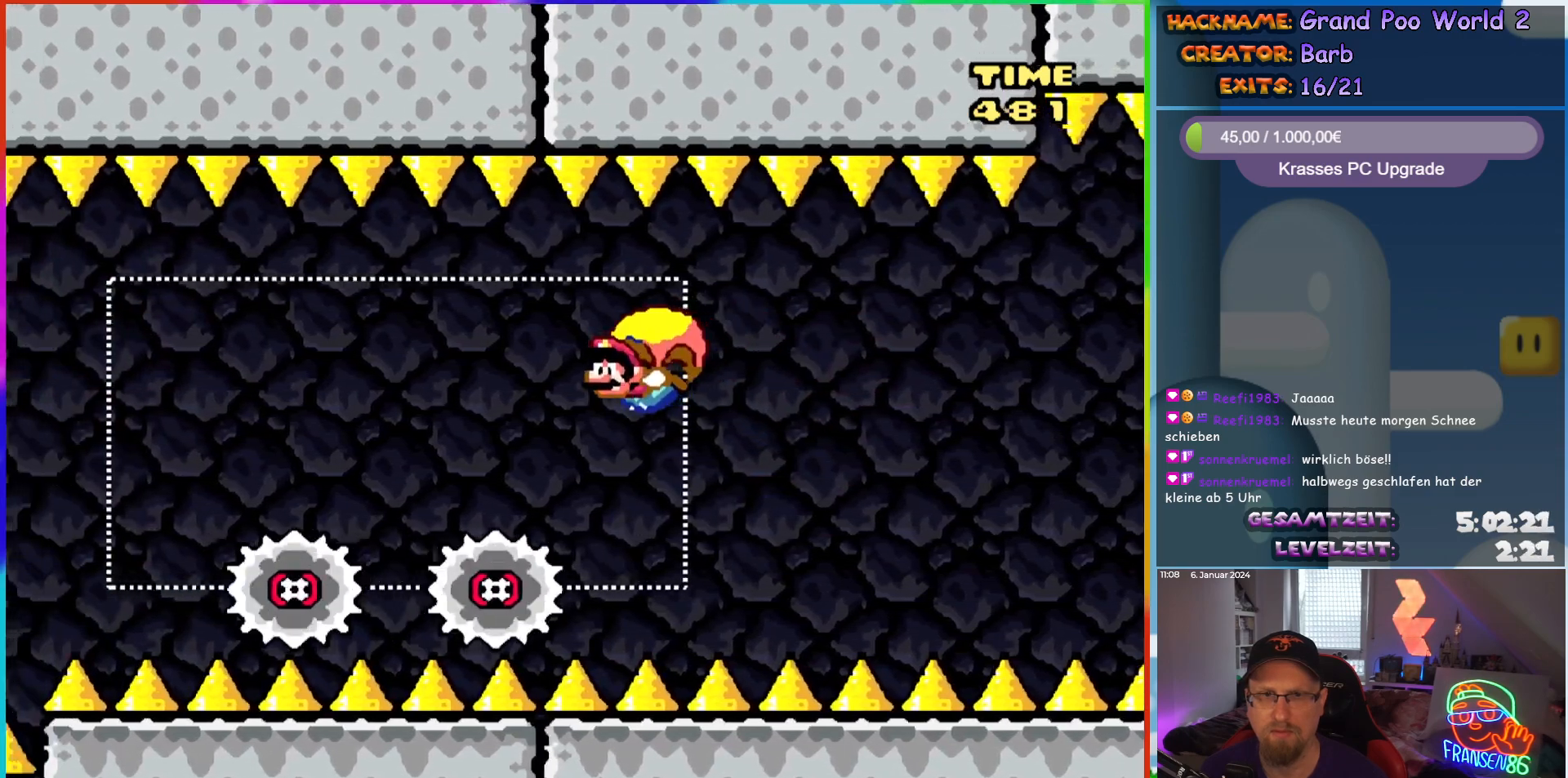
{"buttons": ["Y", "DPAD_RIGHT"], "events": [[150, "DPAD_RIGHT", "down"], [367, "B", "down"], [483, "B", "up"]]}
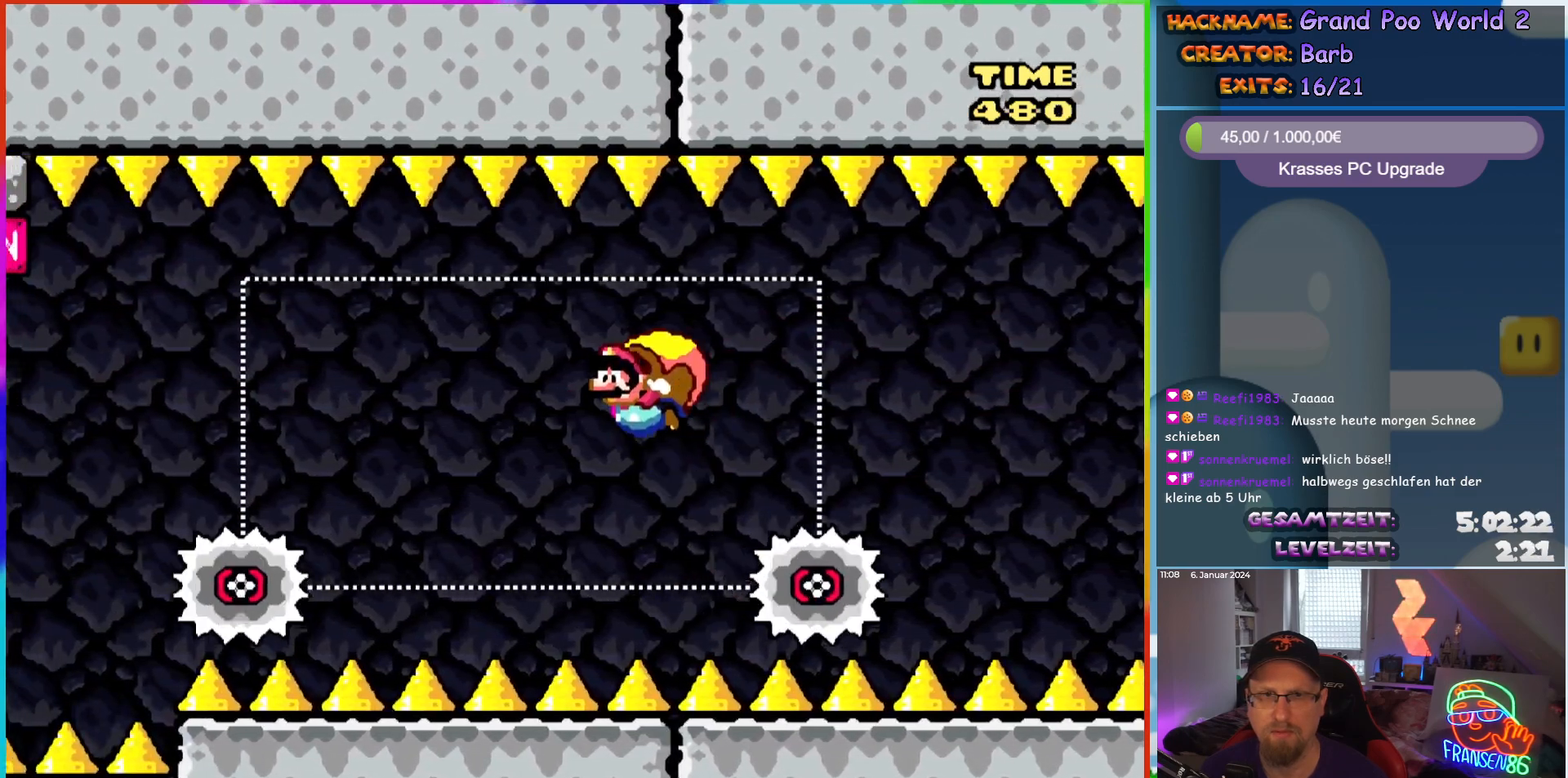
{"buttons": ["Y"], "events": [[233, "DPAD_RIGHT", "up"], [350, "R1", "down"], [417, "R1", "up"]]}
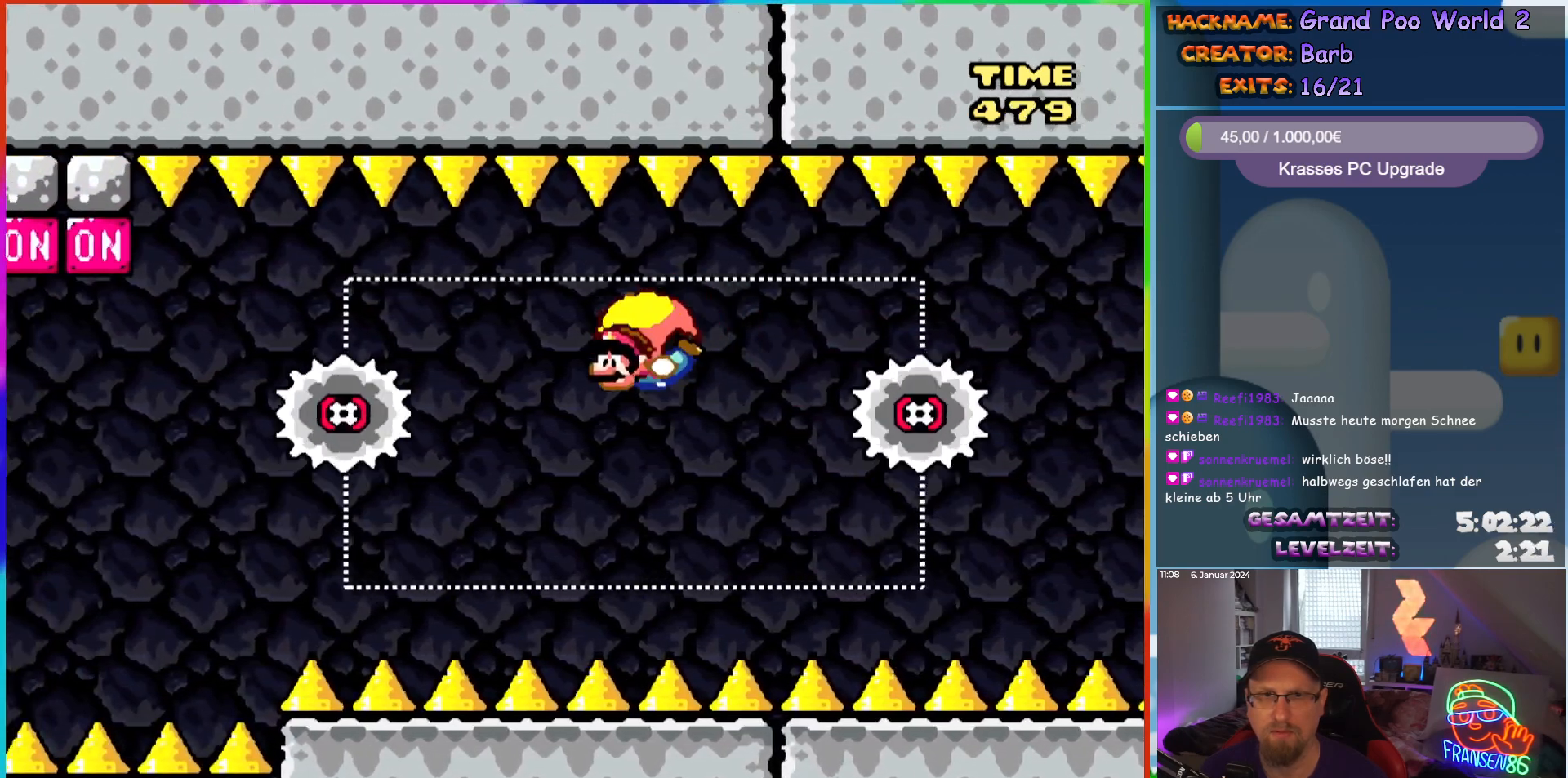
{"buttons": ["Y"], "events": [[250, "DPAD_RIGHT", "down"], [433, "DPAD_RIGHT", "up"]]}
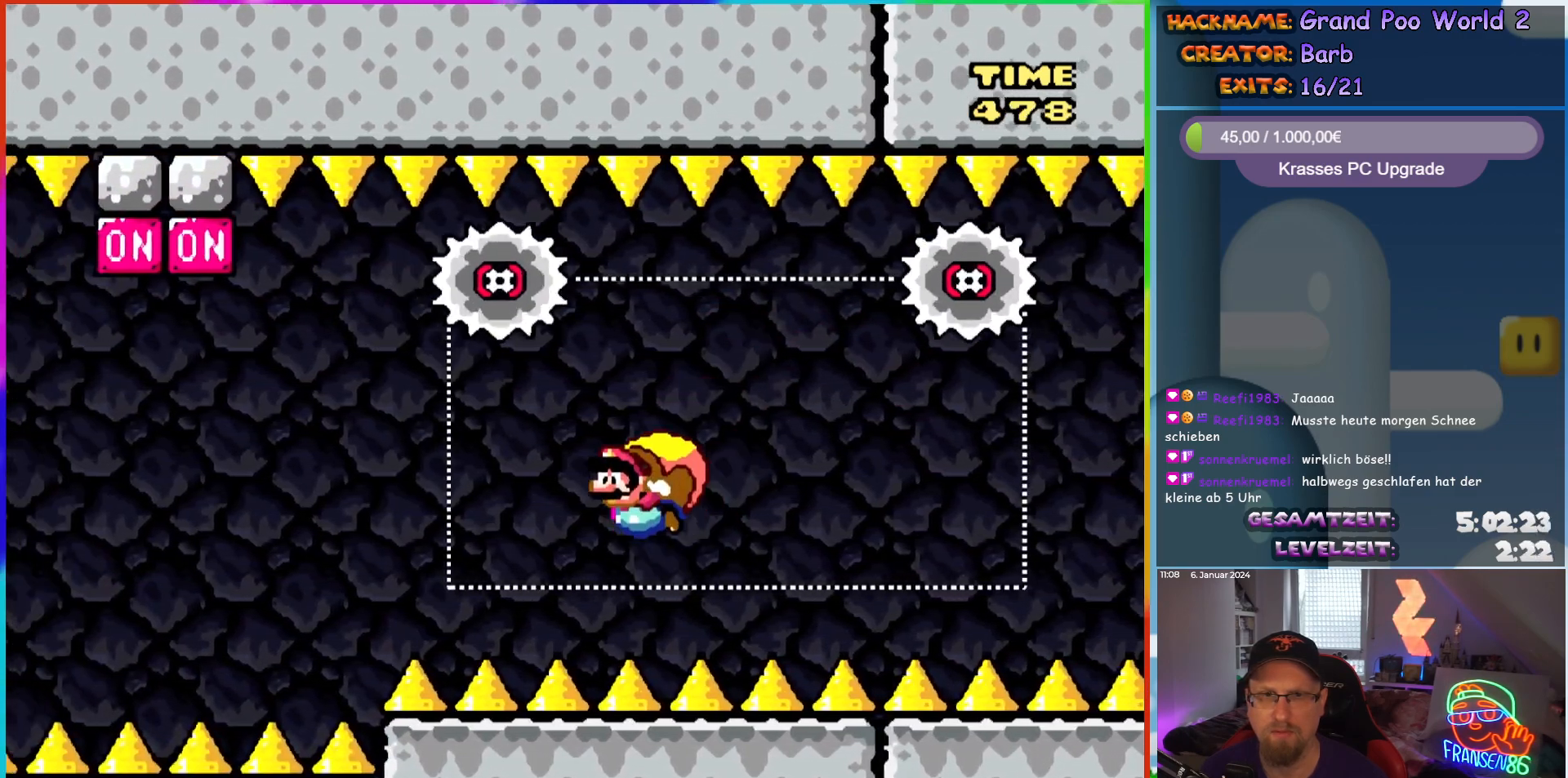
{"buttons": ["Y"]}
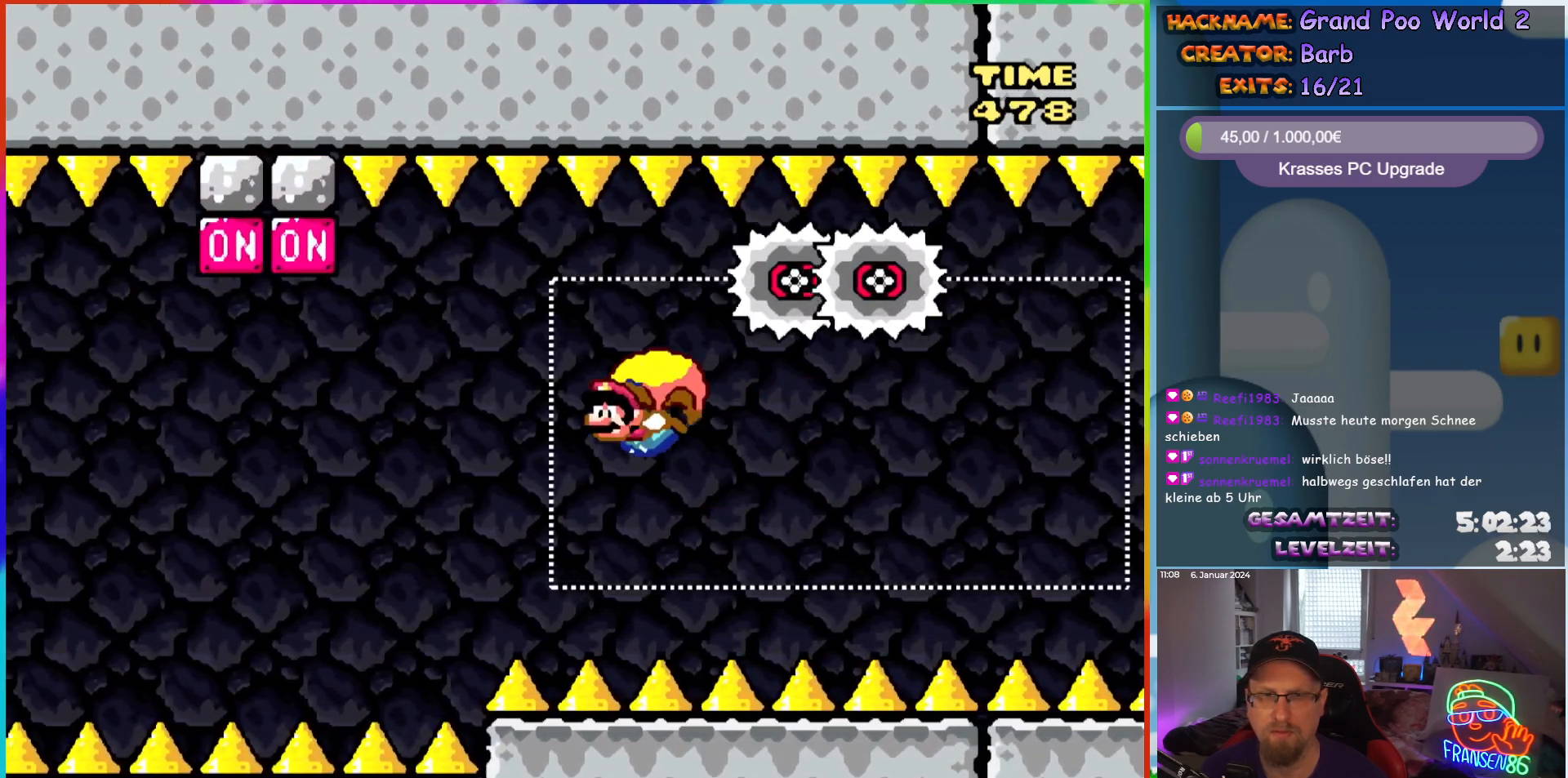
{"buttons": ["Y"], "events": [[217, "DPAD_RIGHT", "down"], [450, "DPAD_RIGHT", "up"]]}
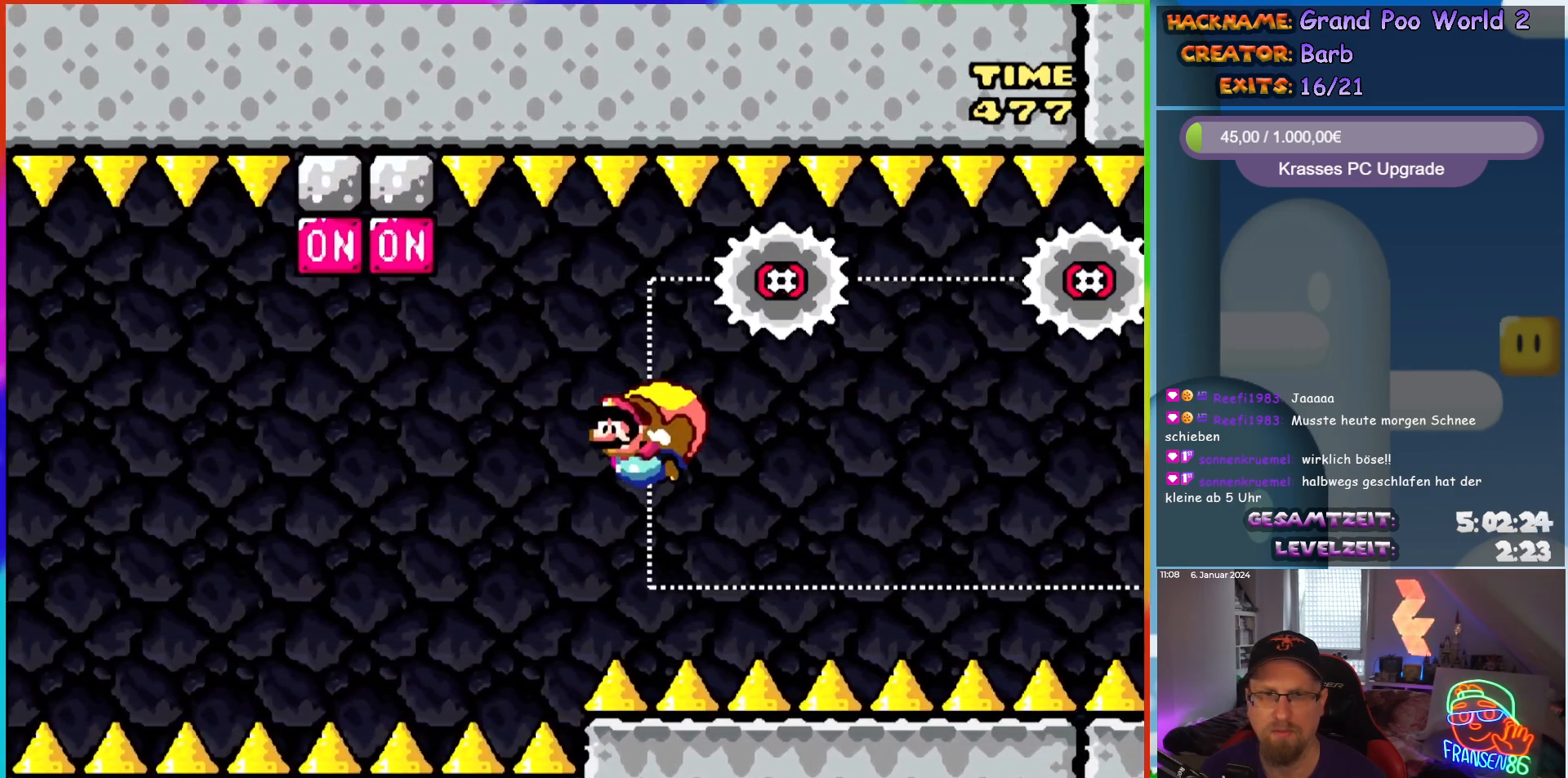
{"buttons": ["Y"], "events": []}
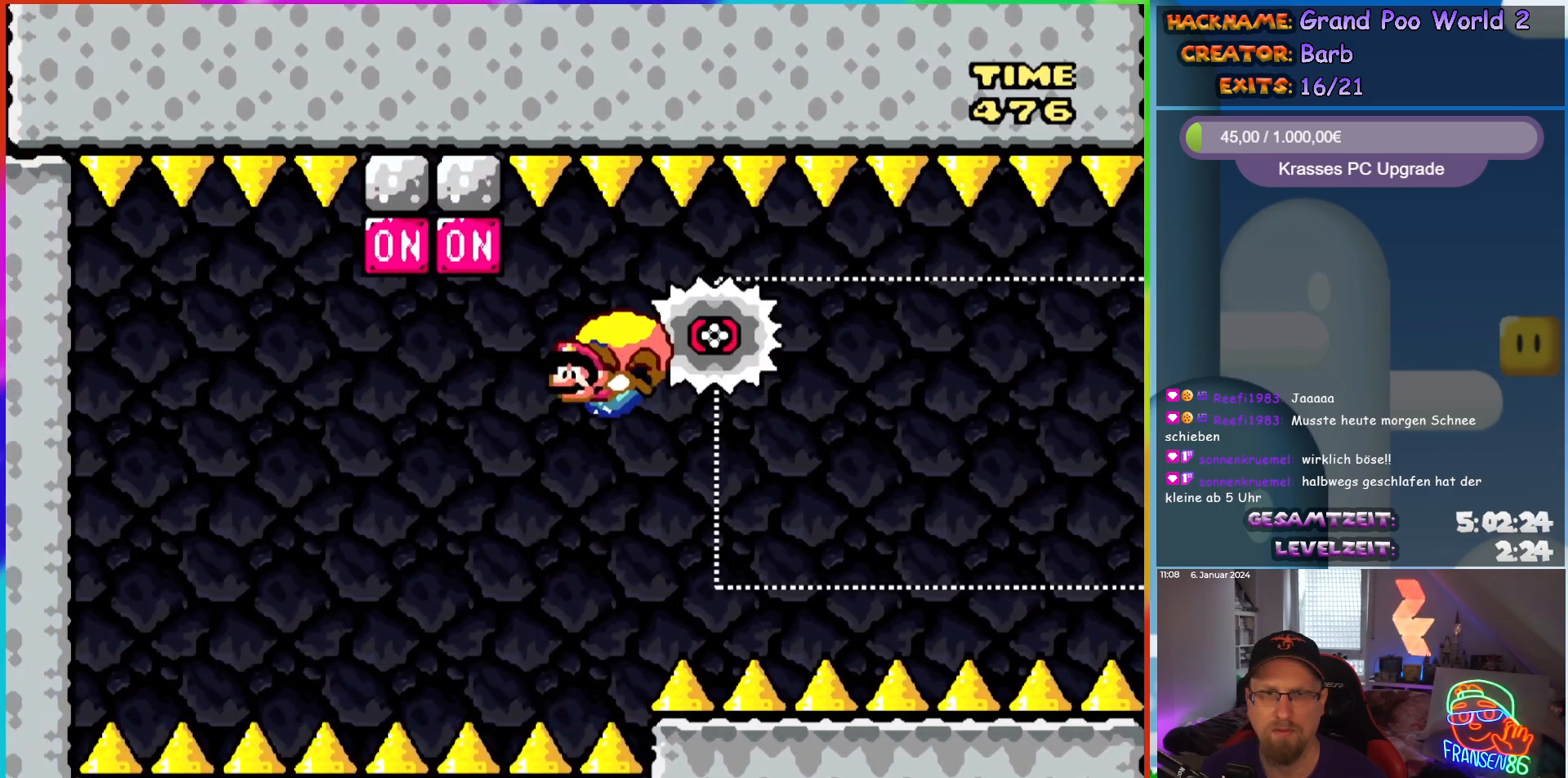
{"buttons": ["Y", "DPAD_RIGHT"], "events": [[200, "DPAD_RIGHT", "down"]]}
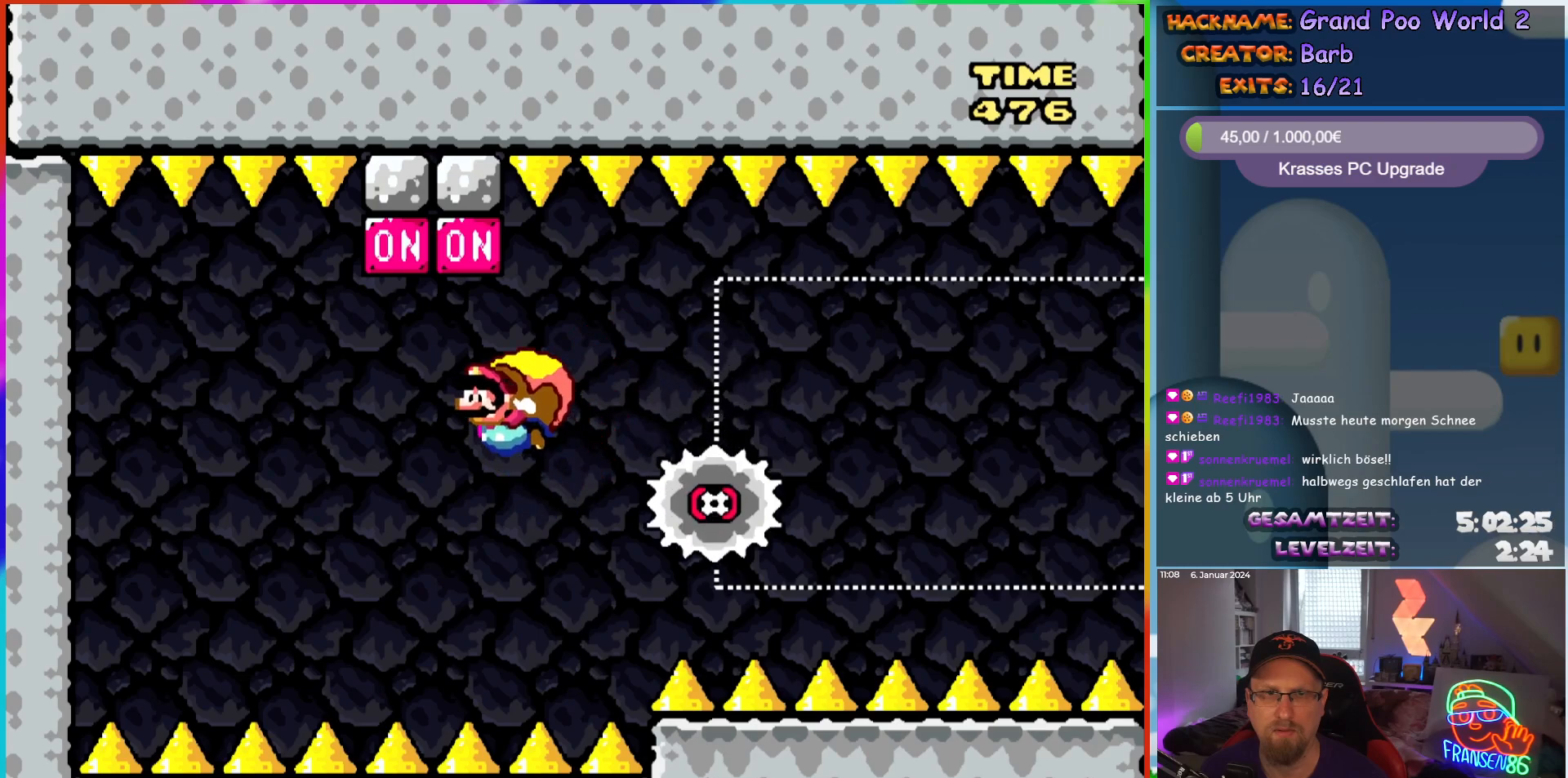
{"buttons": ["Y"], "events": [[333, "DPAD_RIGHT", "up"]]}
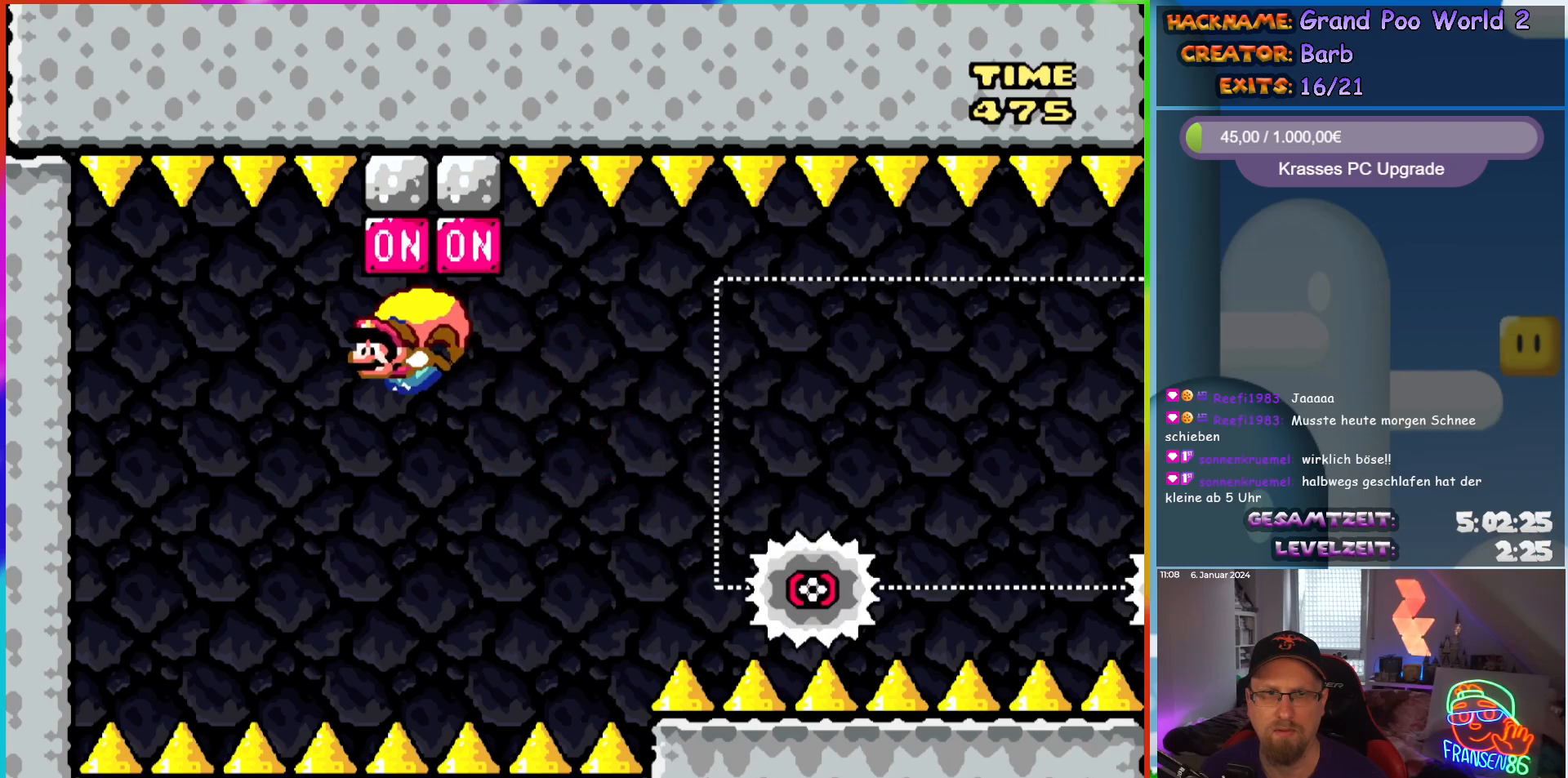
{"buttons": ["Y", "DPAD_RIGHT"], "events": [[267, "DPAD_RIGHT", "down"]]}
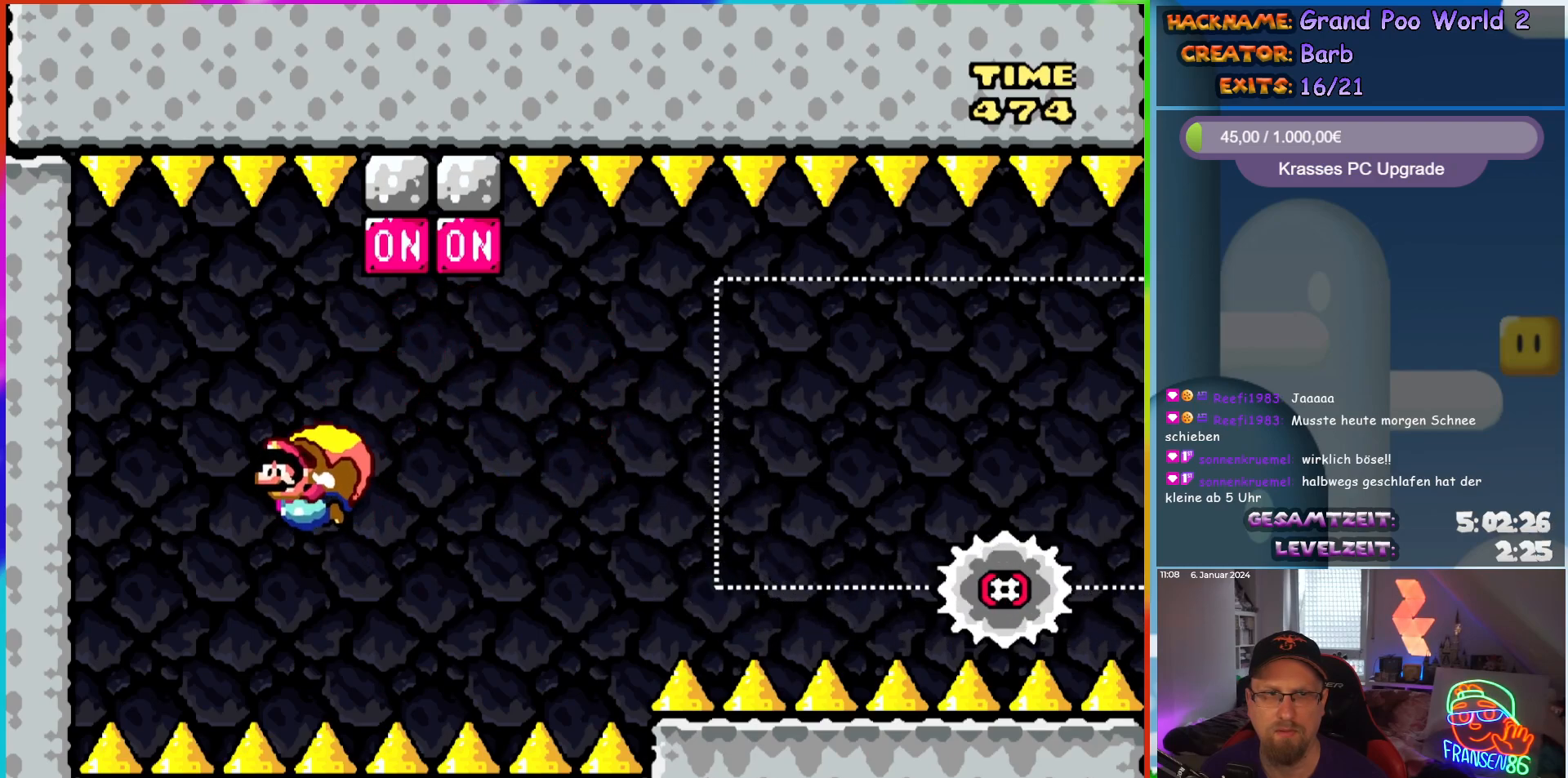
{"buttons": ["Y"], "events": [[183, "DPAD_RIGHT", "up"]]}
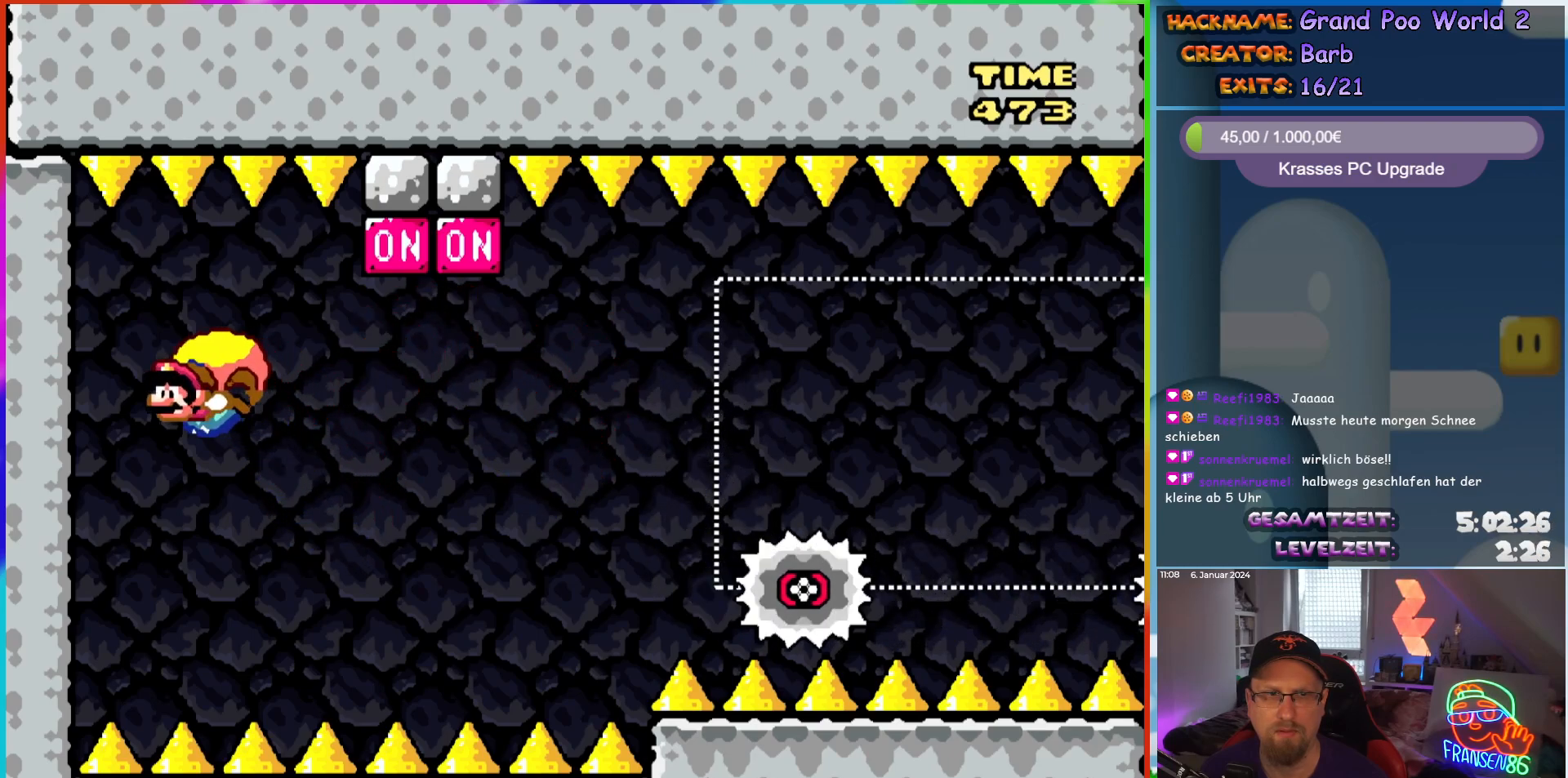
{"buttons": ["X", "Y", "DPAD_RIGHT"], "events": [[233, "DPAD_RIGHT", "down"], [500, "X", "down"]]}
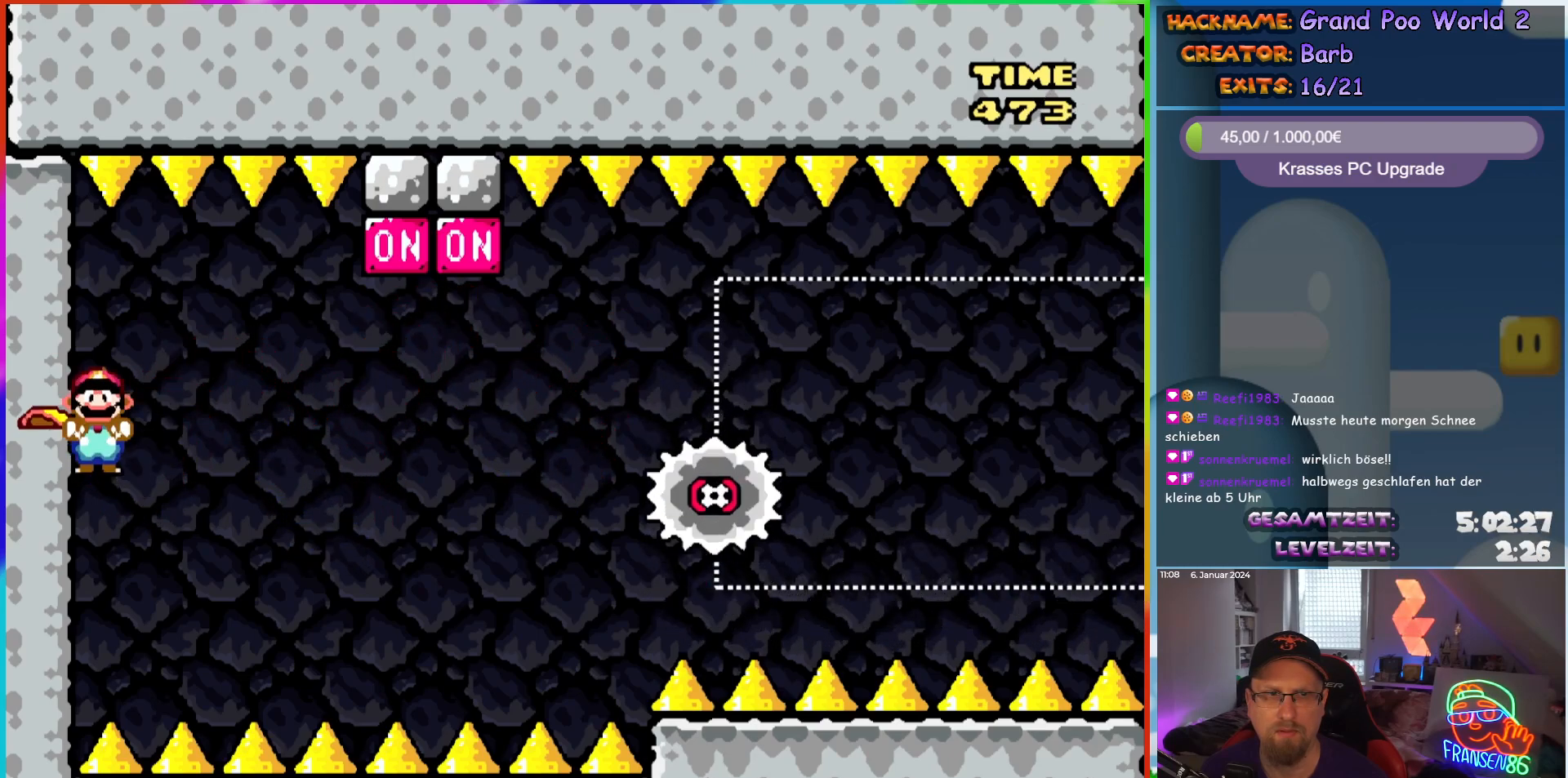
{"buttons": ["Y"], "events": [[83, "X", "up"], [200, "DPAD_RIGHT", "up"]]}
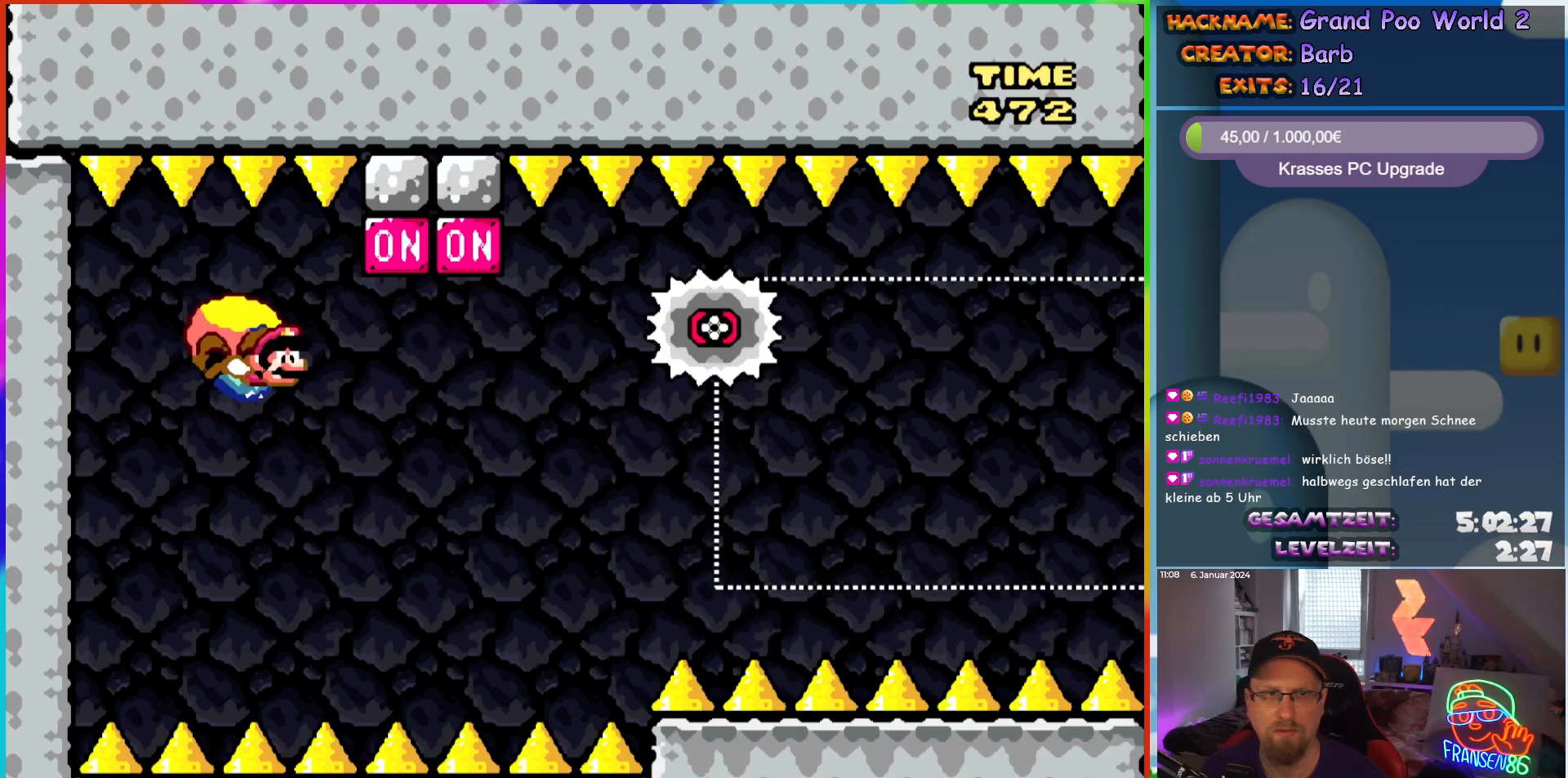
{"buttons": ["Y", "DPAD_LEFT"], "events": [[167, "DPAD_LEFT", "down"]]}
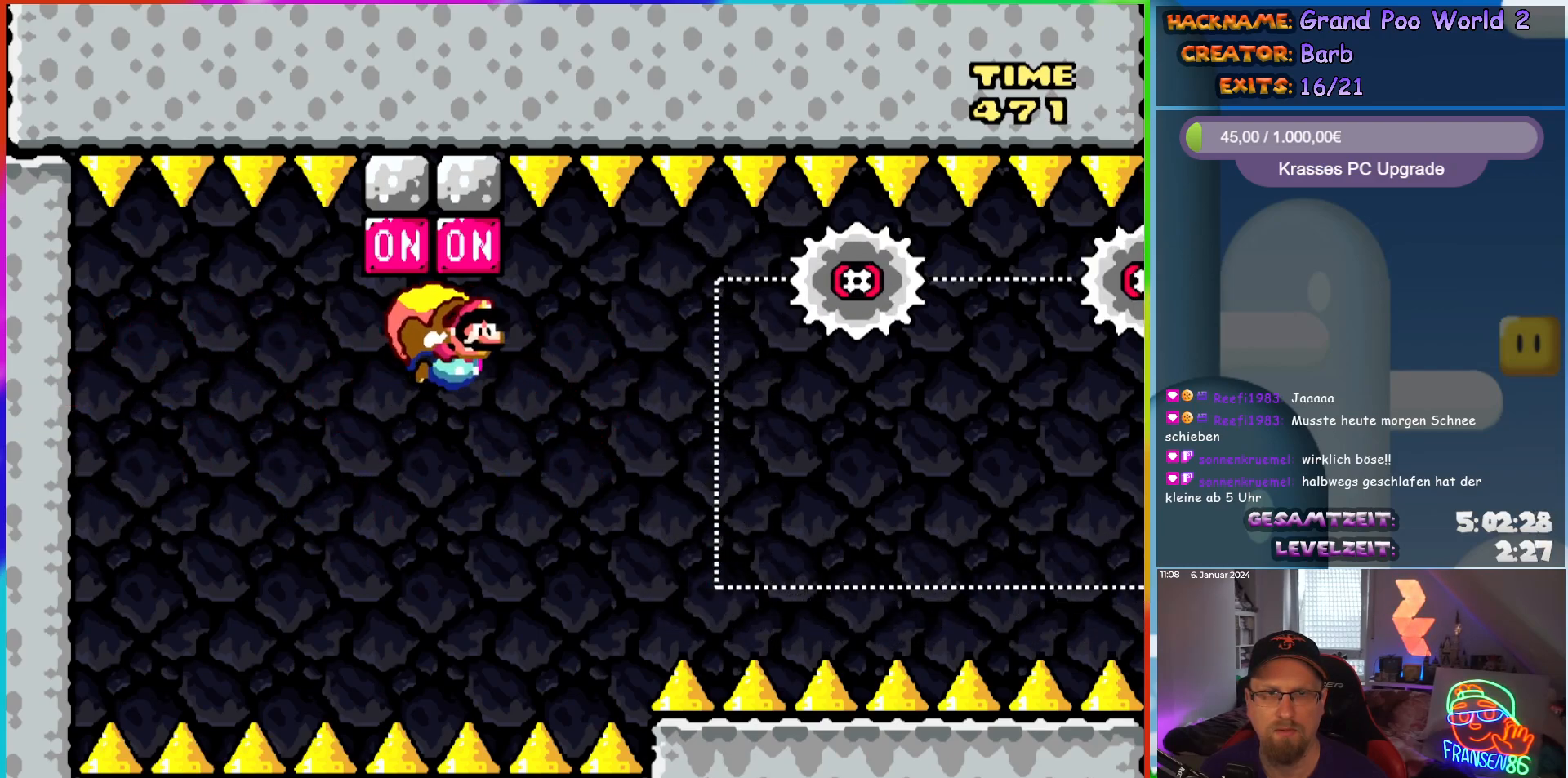
{"buttons": ["Y"], "events": [[67, "X", "down"], [167, "X", "up"], [317, "DPAD_LEFT", "up"]]}
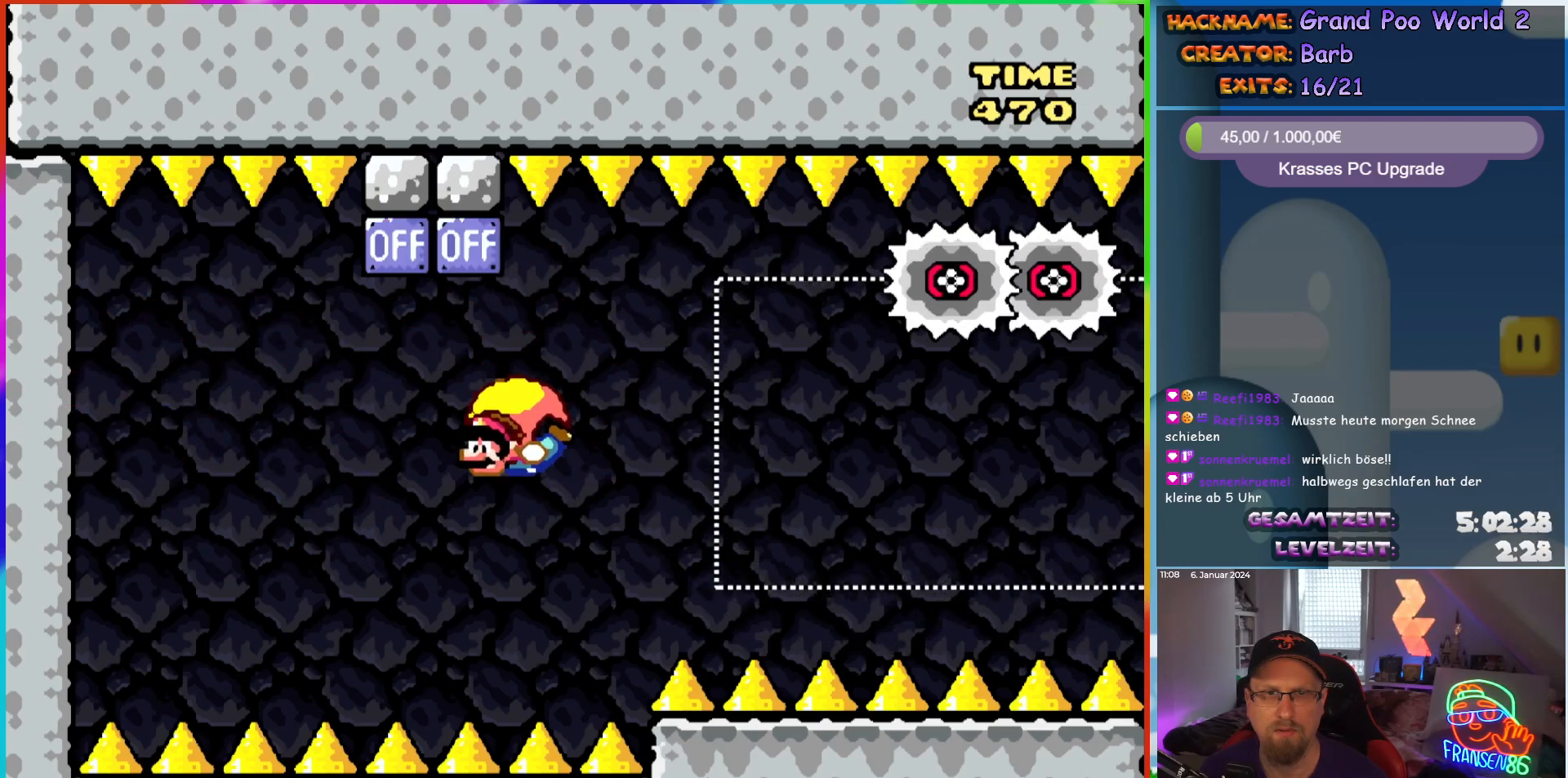
{"buttons": ["Y", "DPAD_RIGHT"], "events": [[167, "DPAD_RIGHT", "down"]]}